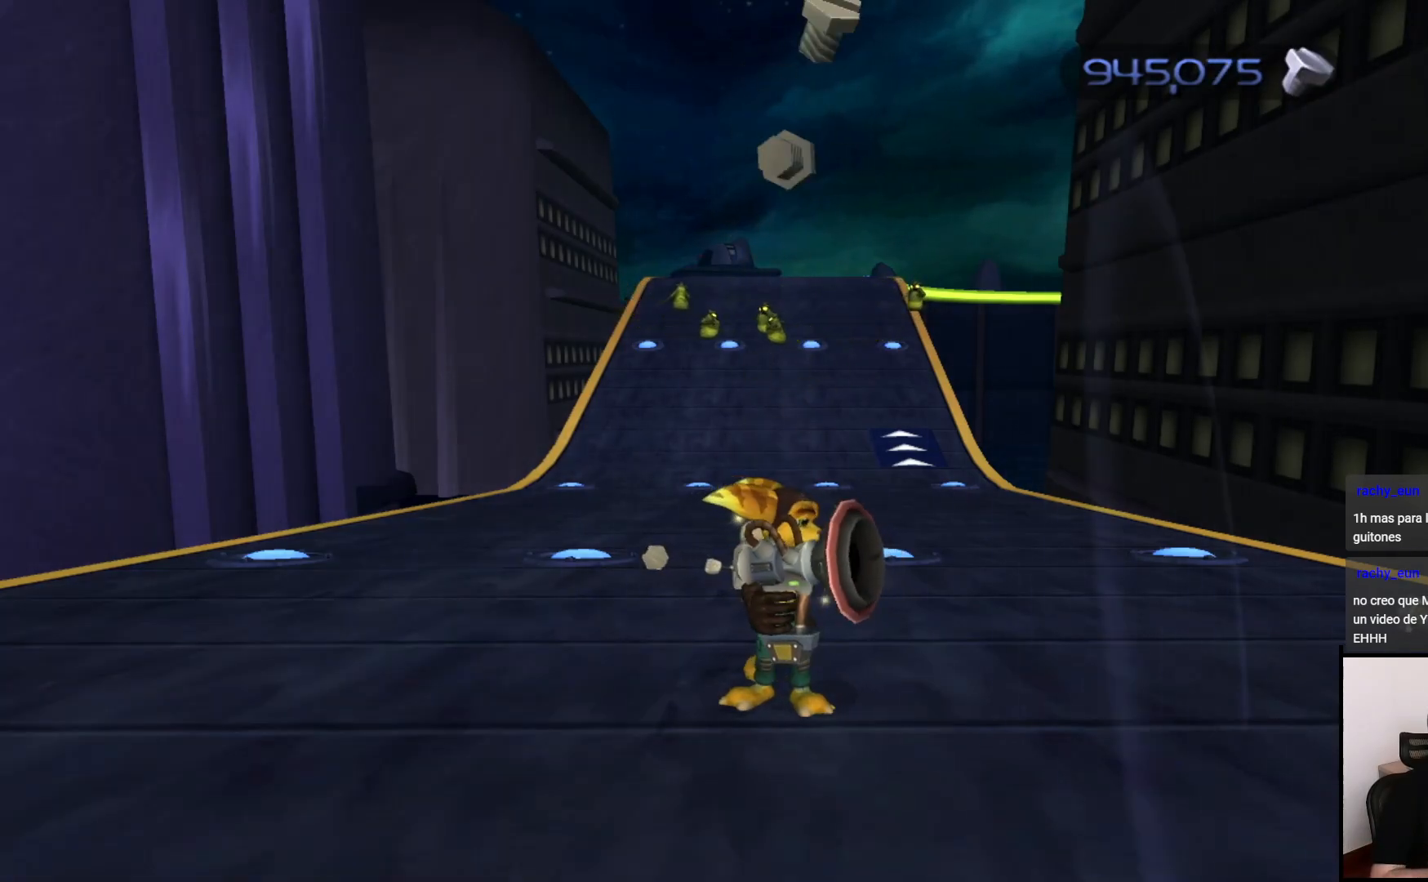
Gameplay with a controller (PlayStation layout); each line is a JSON object with the inputs held at the frame after it. "events" lists button and stick changes between this image and that frame as [ms after this image, input, new state], when the widget could be followed in between. Not read: L3 R3.
{"buttons": ["CIRCLE"], "left_stick": "center", "right_stick": "center", "events": []}
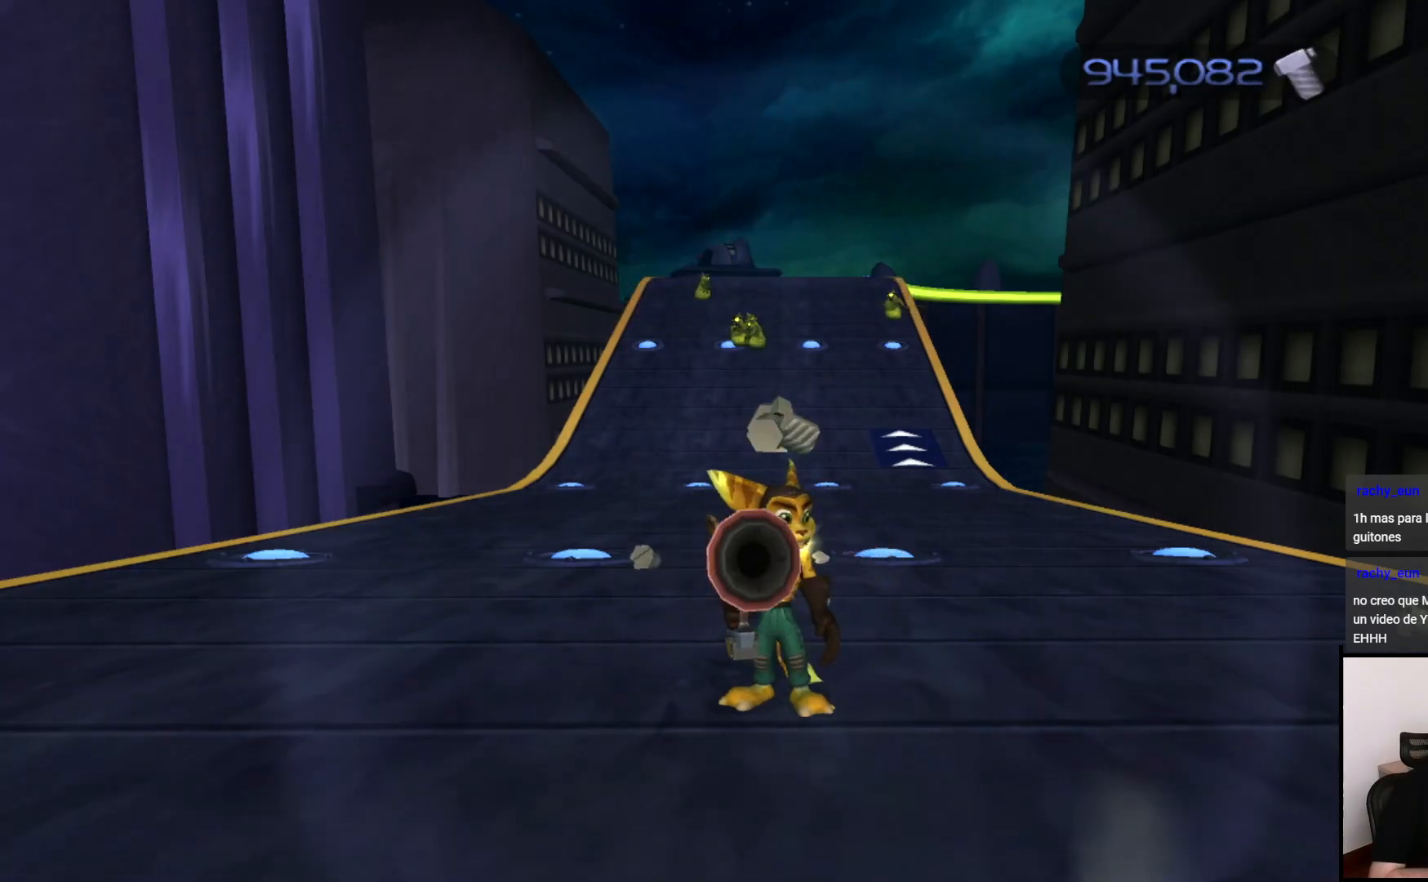
{"buttons": ["CIRCLE"], "left_stick": "center", "right_stick": "center", "events": []}
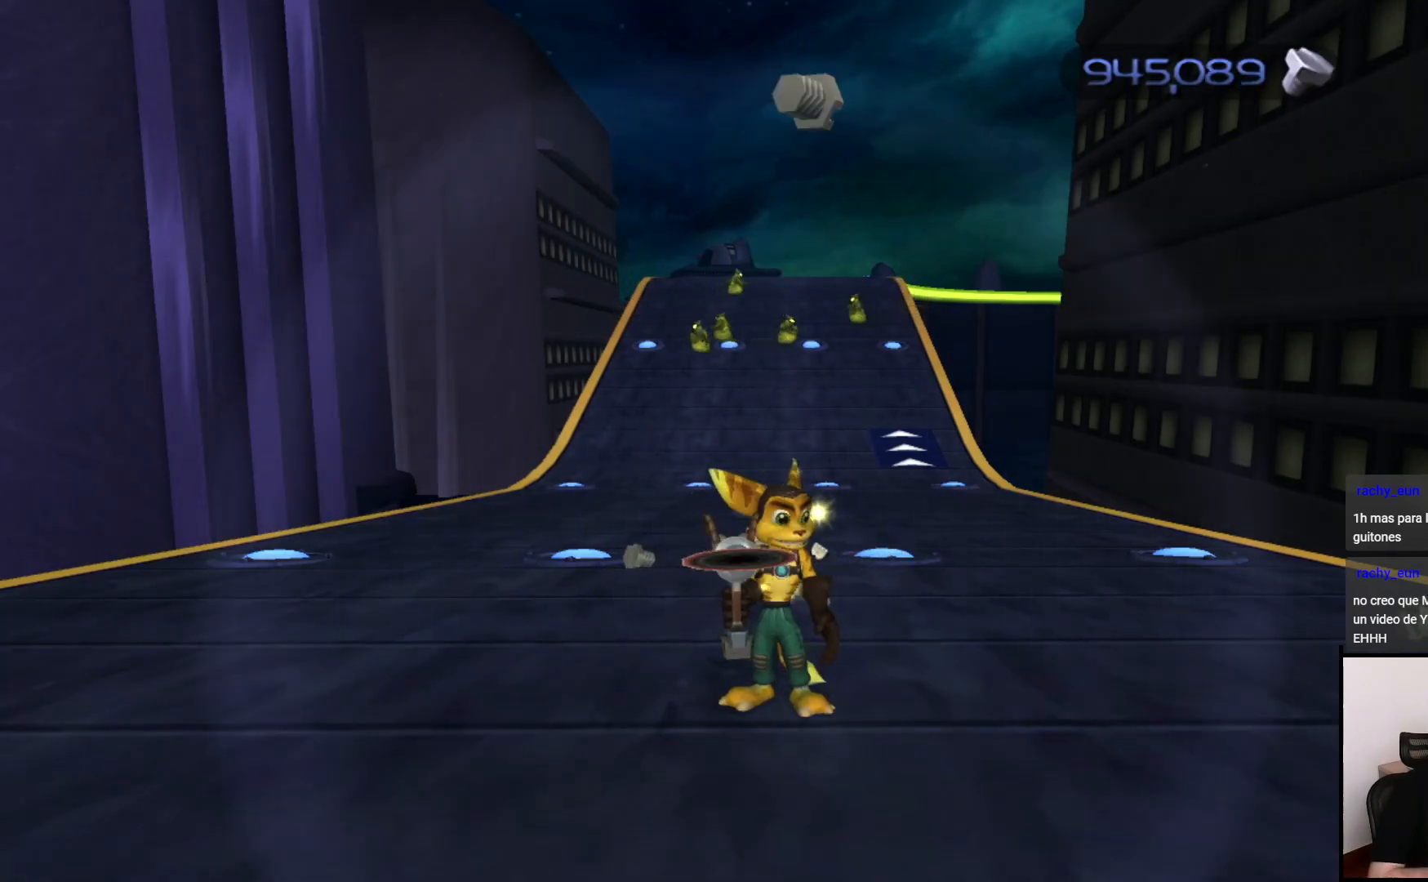
{"buttons": ["CIRCLE"], "left_stick": "center", "right_stick": "center", "events": []}
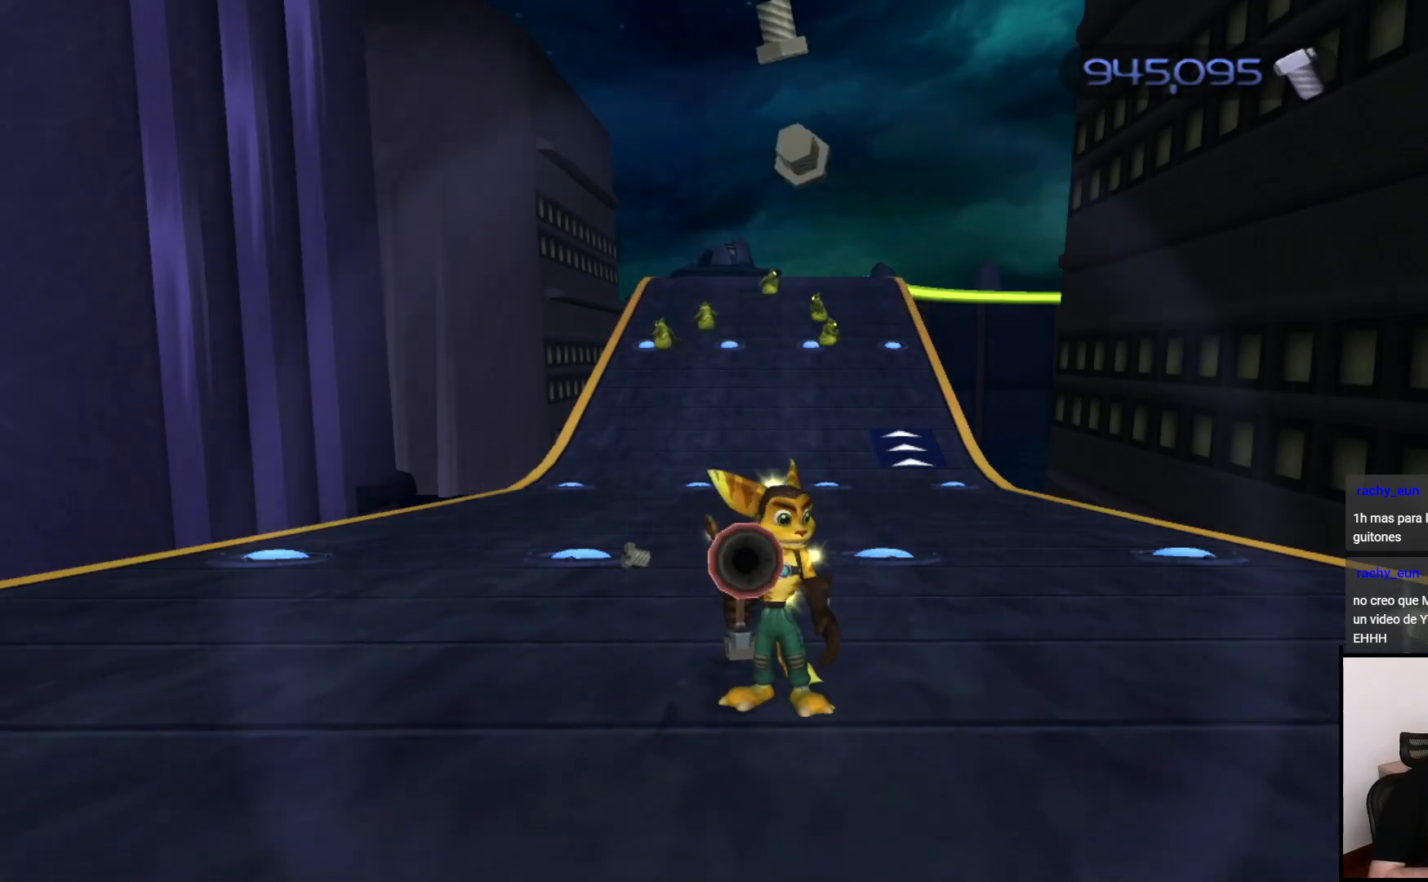
{"buttons": ["CIRCLE"], "left_stick": "center", "right_stick": "center", "events": []}
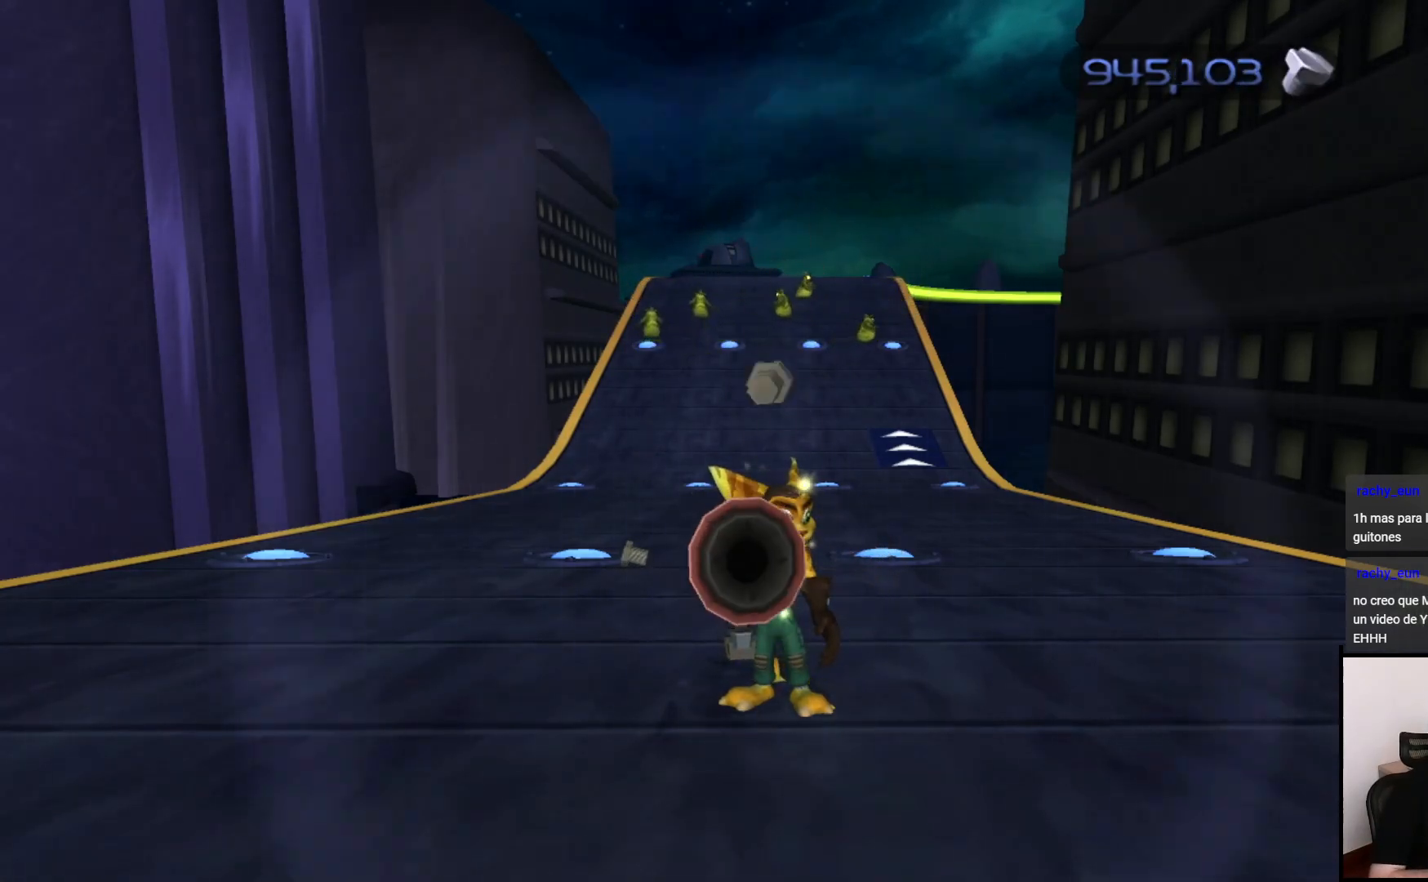
{"buttons": ["CIRCLE"], "left_stick": "center", "right_stick": "center", "events": []}
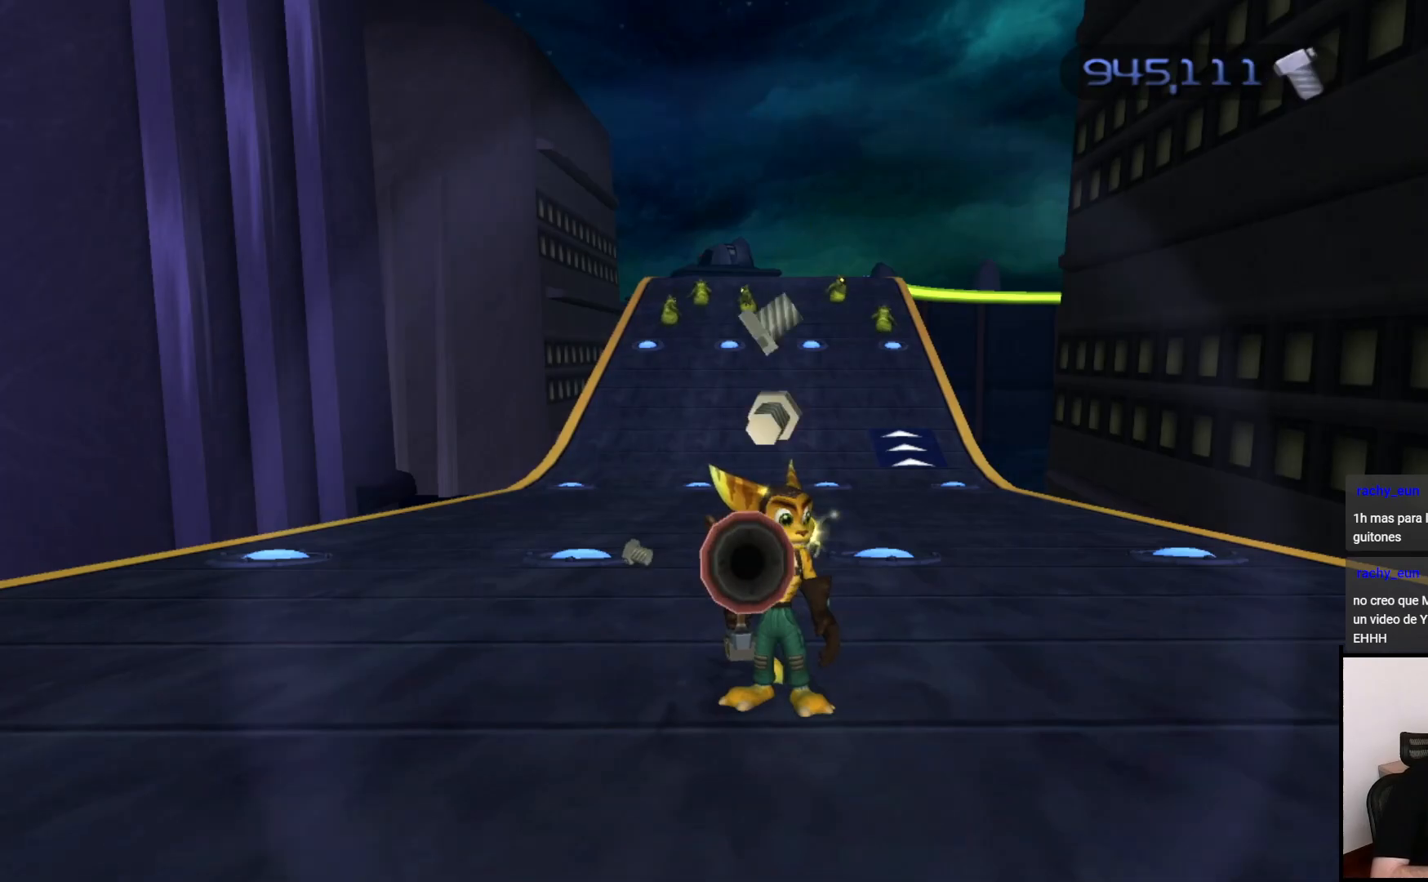
{"buttons": ["CIRCLE"], "left_stick": "center", "right_stick": "center", "events": []}
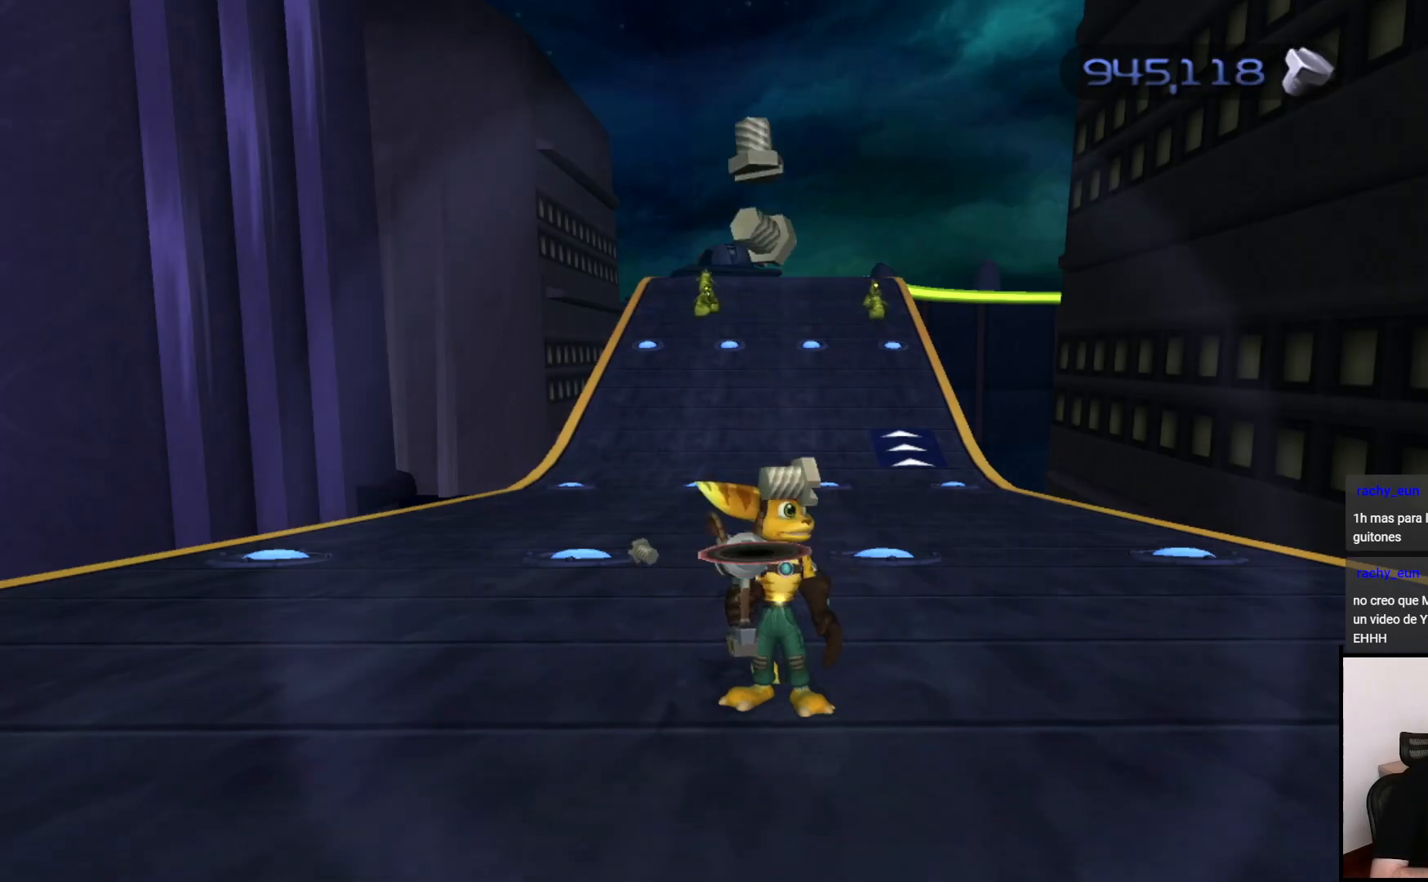
{"buttons": ["CIRCLE"], "left_stick": "center", "right_stick": "center", "events": []}
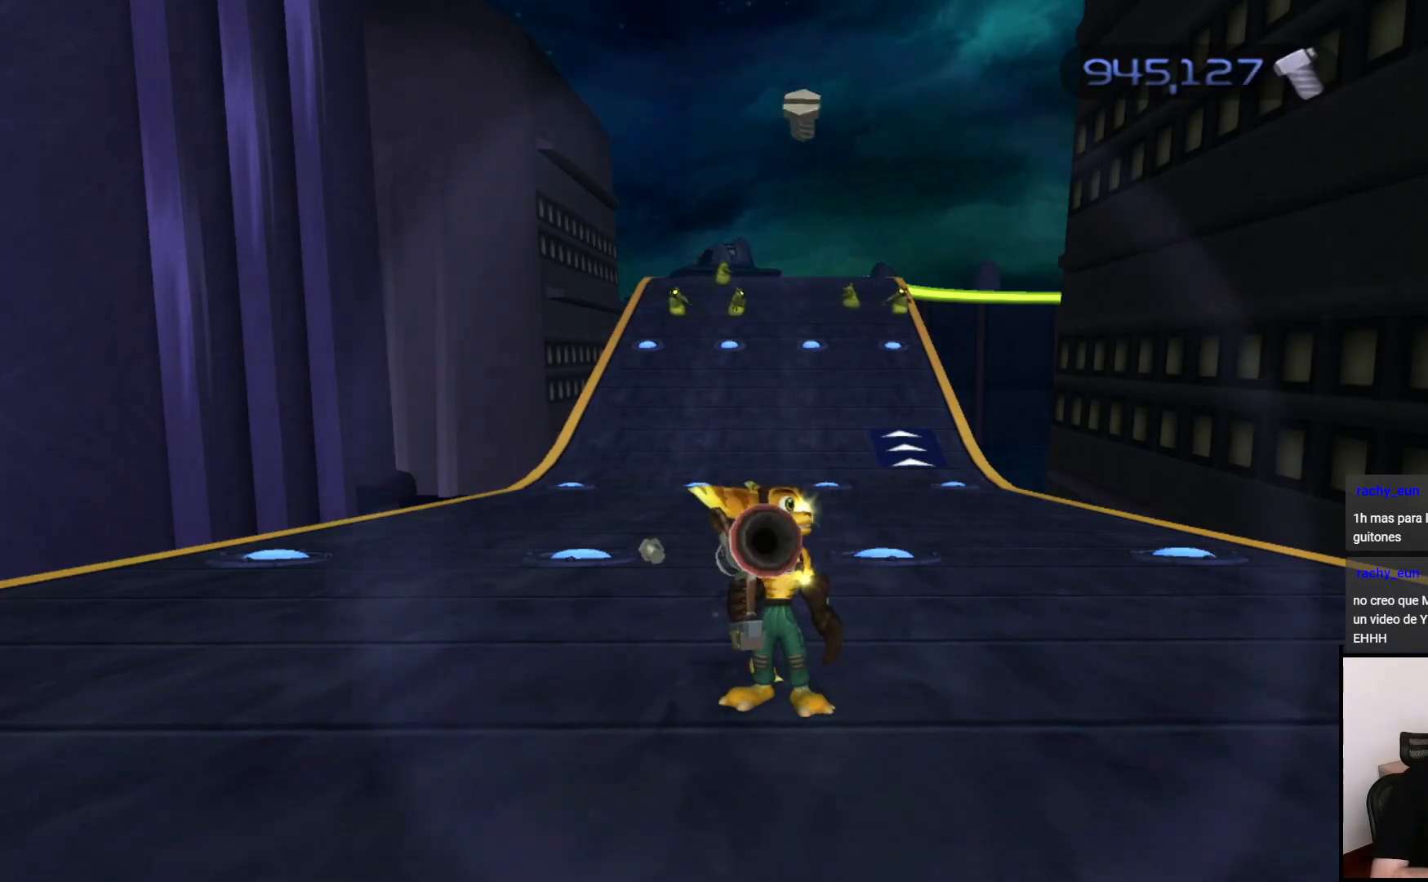
{"buttons": ["CIRCLE"], "left_stick": "center", "right_stick": "center", "events": []}
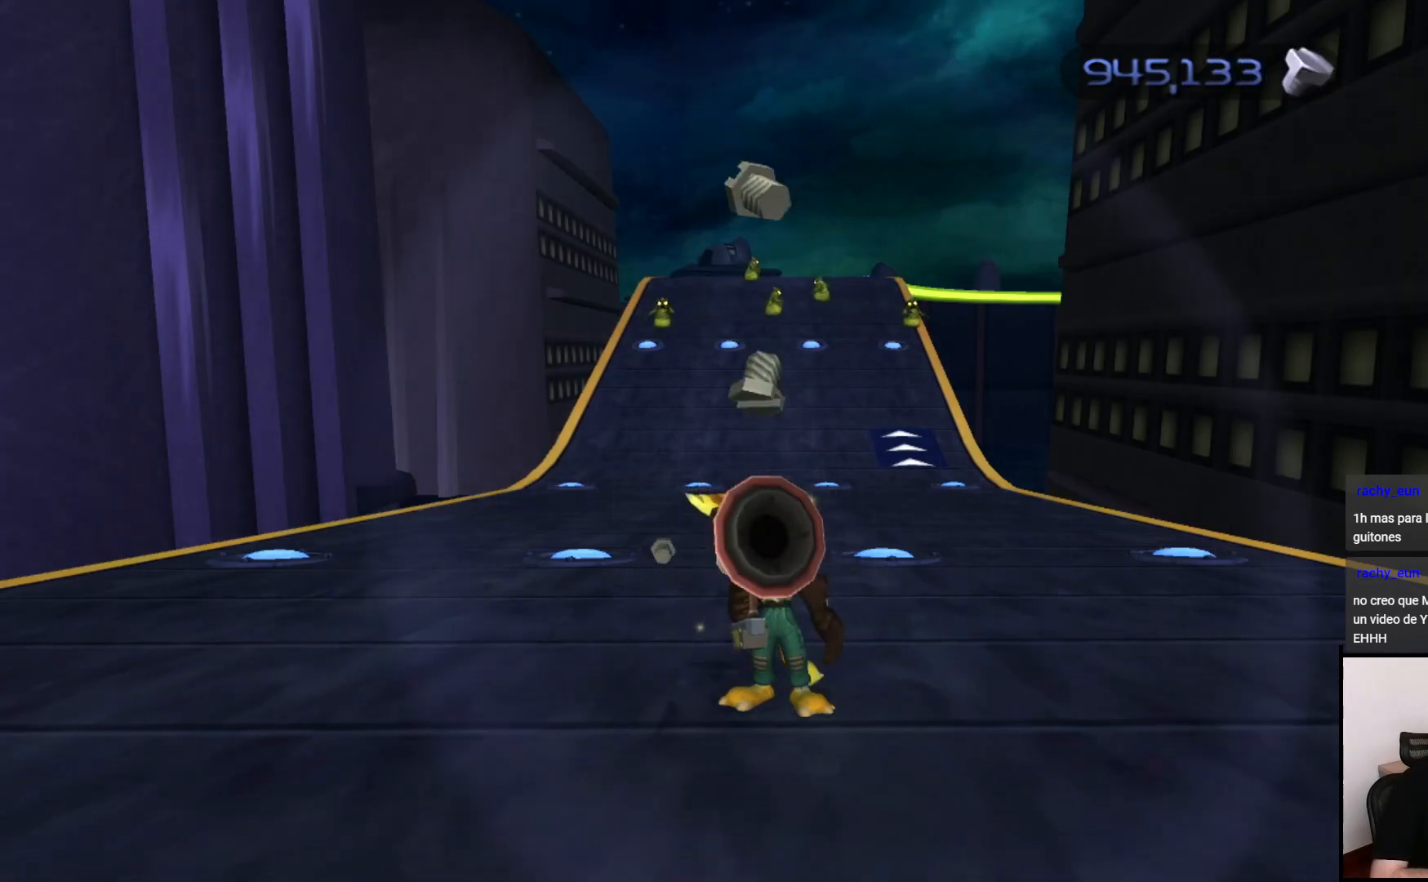
{"buttons": ["CIRCLE"], "left_stick": "center", "right_stick": "center", "events": []}
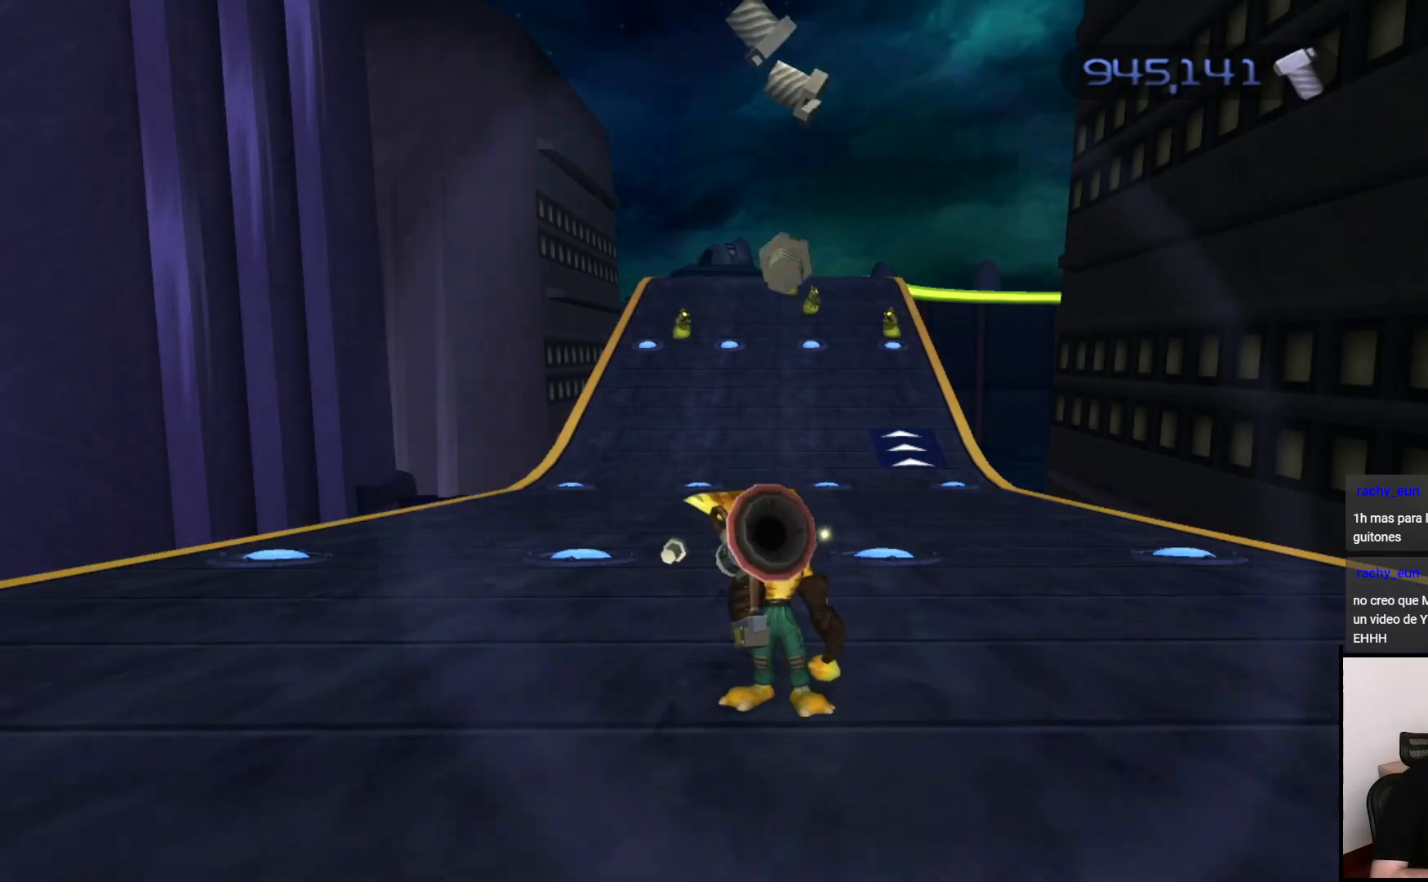
{"buttons": ["CIRCLE"], "left_stick": "center", "right_stick": "center", "events": []}
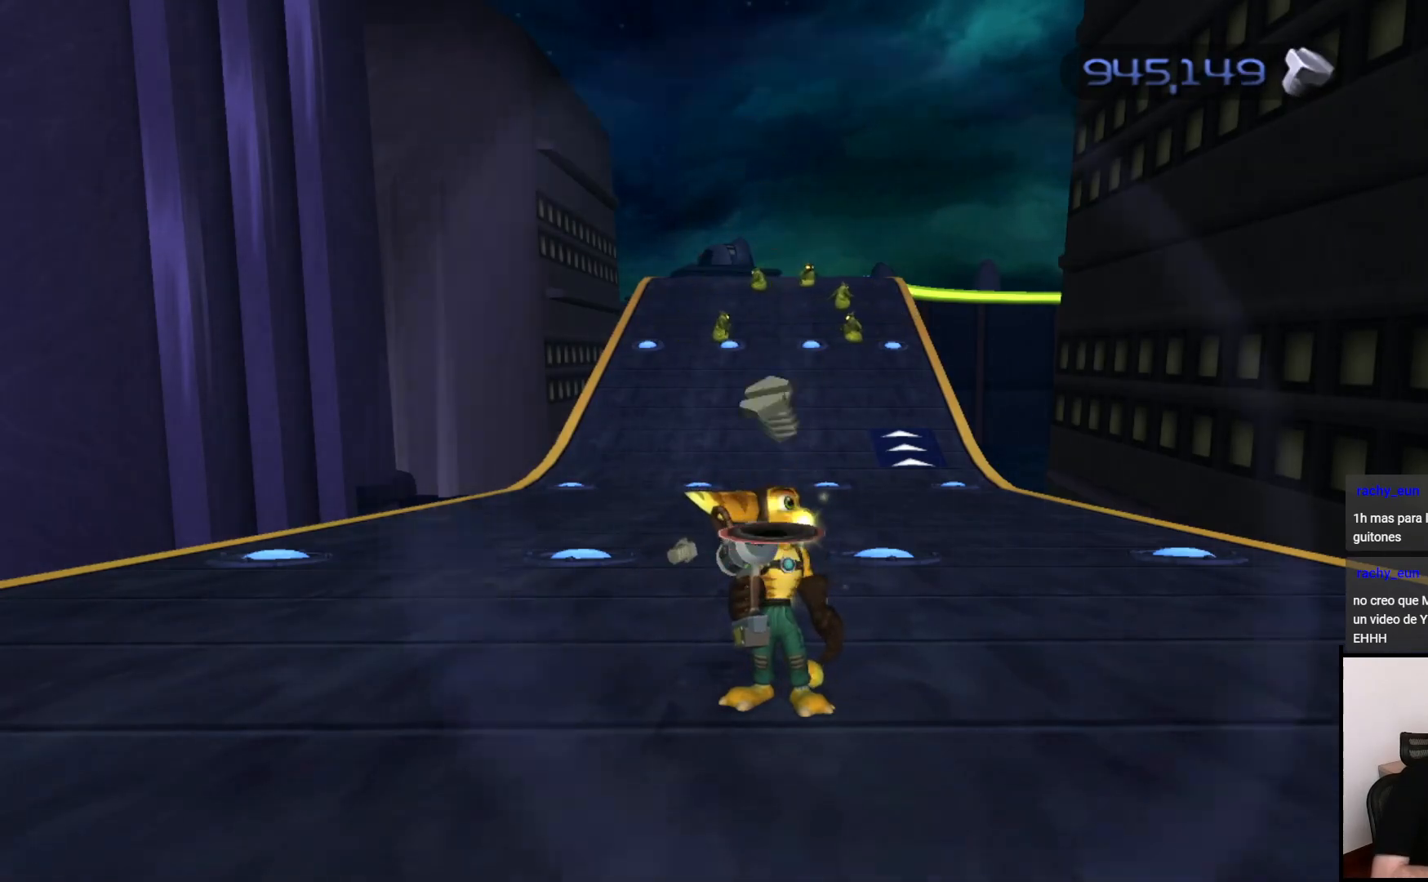
{"buttons": ["CIRCLE"], "left_stick": "center", "right_stick": "center", "events": []}
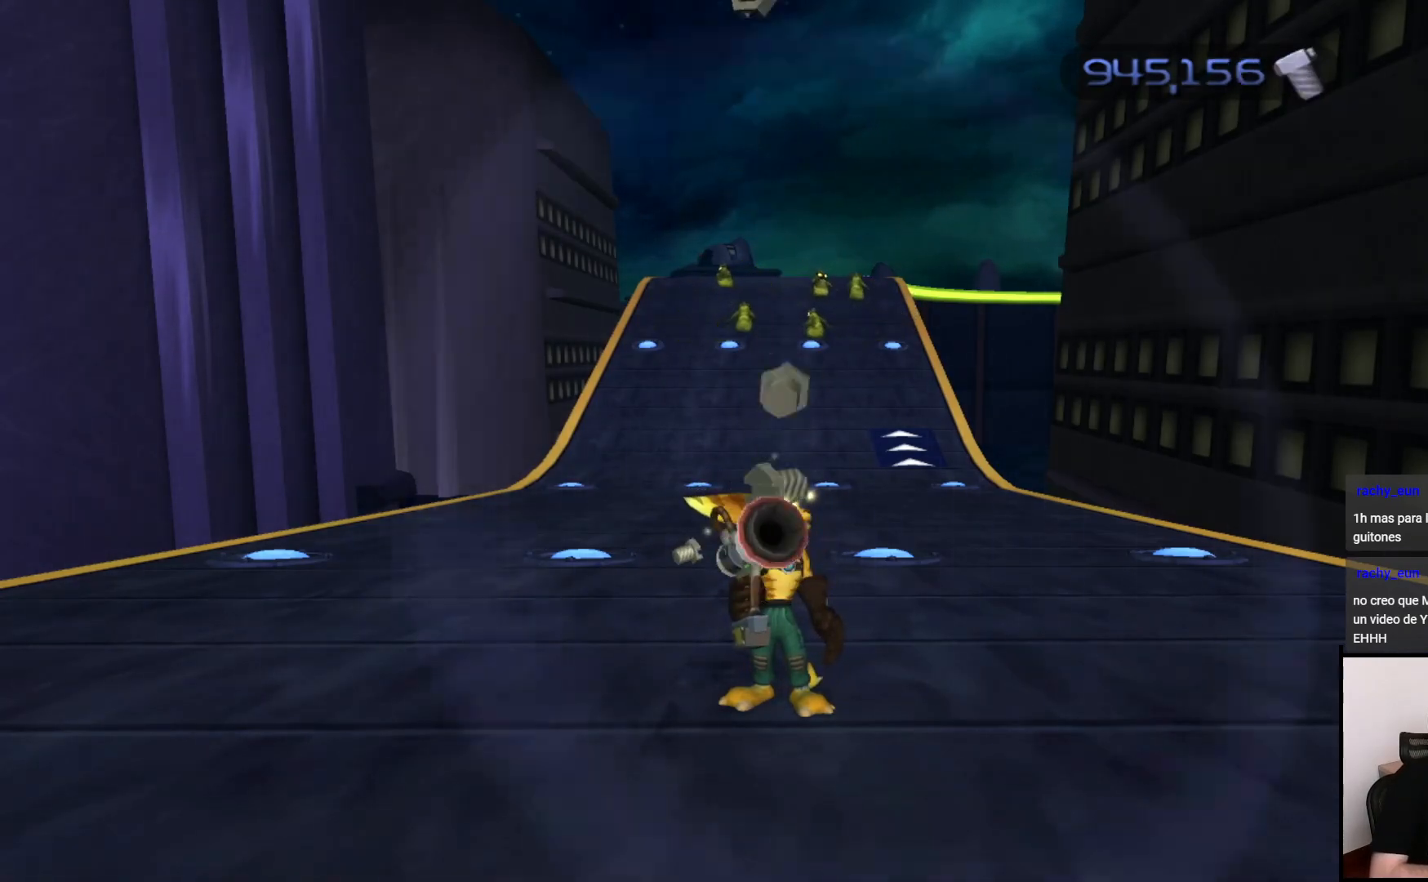
{"buttons": ["CIRCLE"], "left_stick": "center", "right_stick": "center", "events": []}
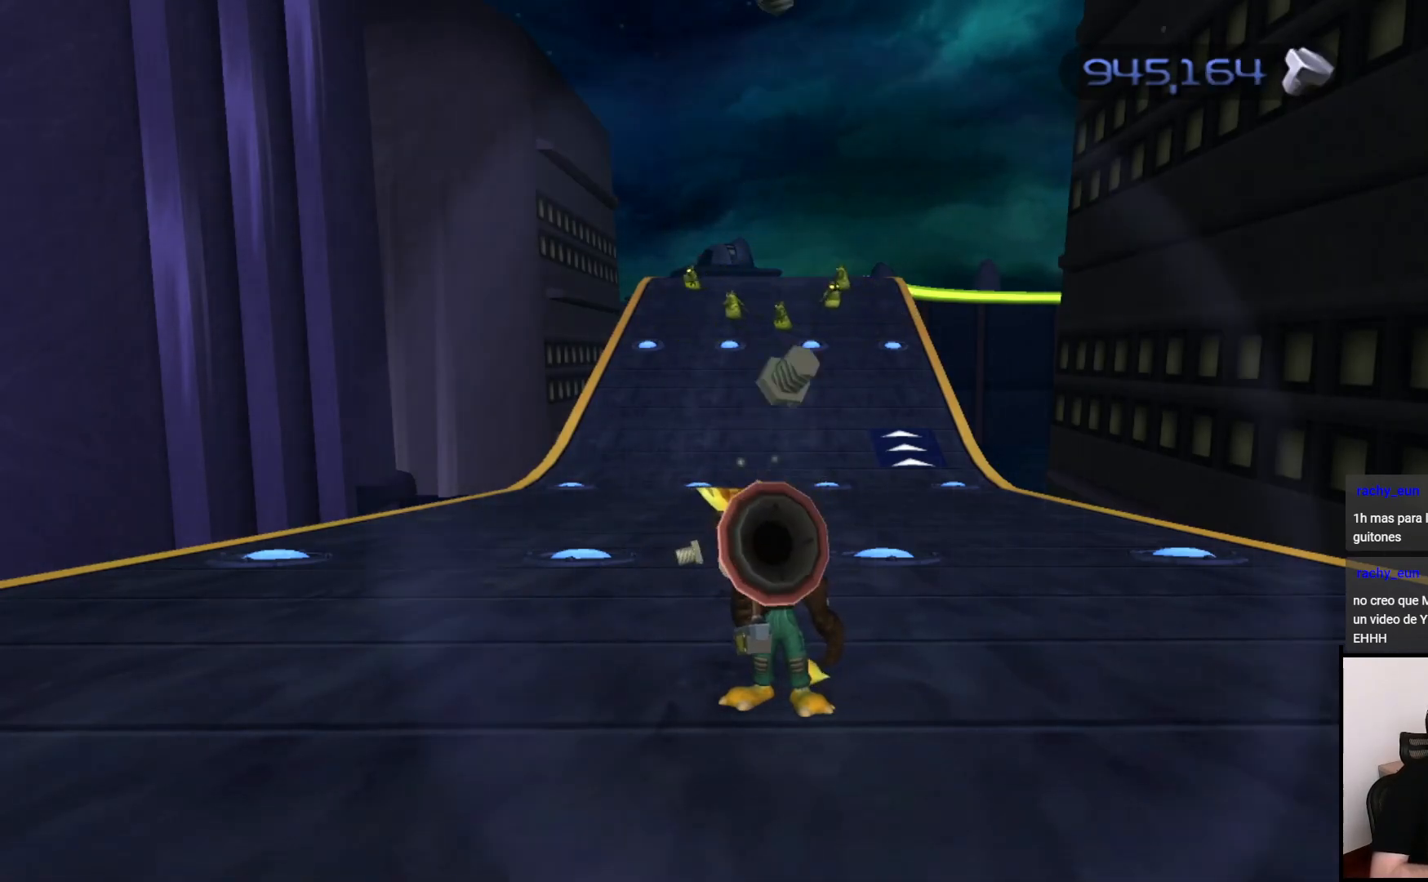
{"buttons": ["CIRCLE"], "left_stick": "center", "right_stick": "center", "events": []}
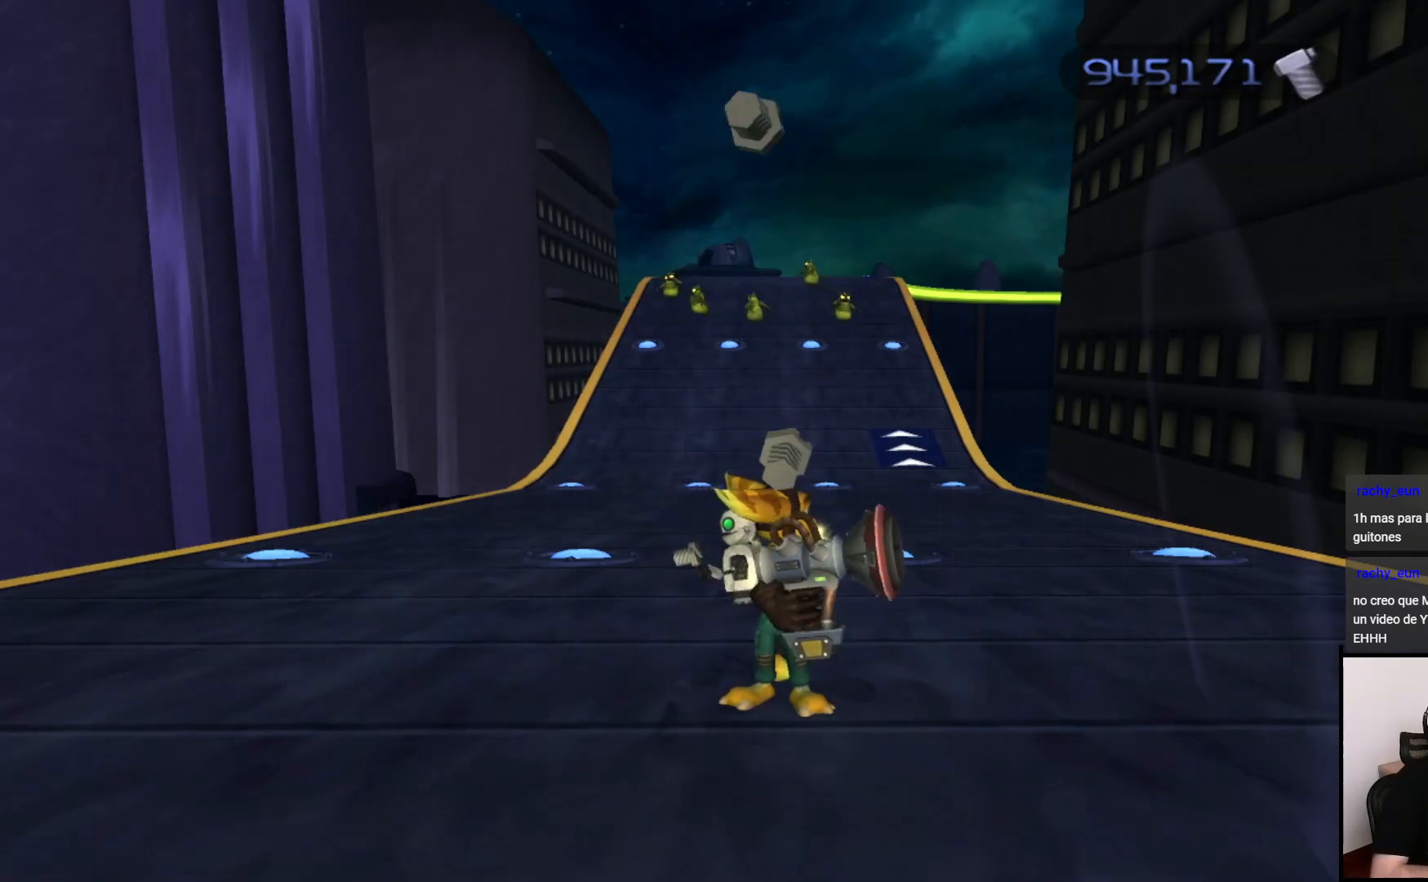
{"buttons": ["CIRCLE"], "left_stick": "center", "right_stick": "center", "events": []}
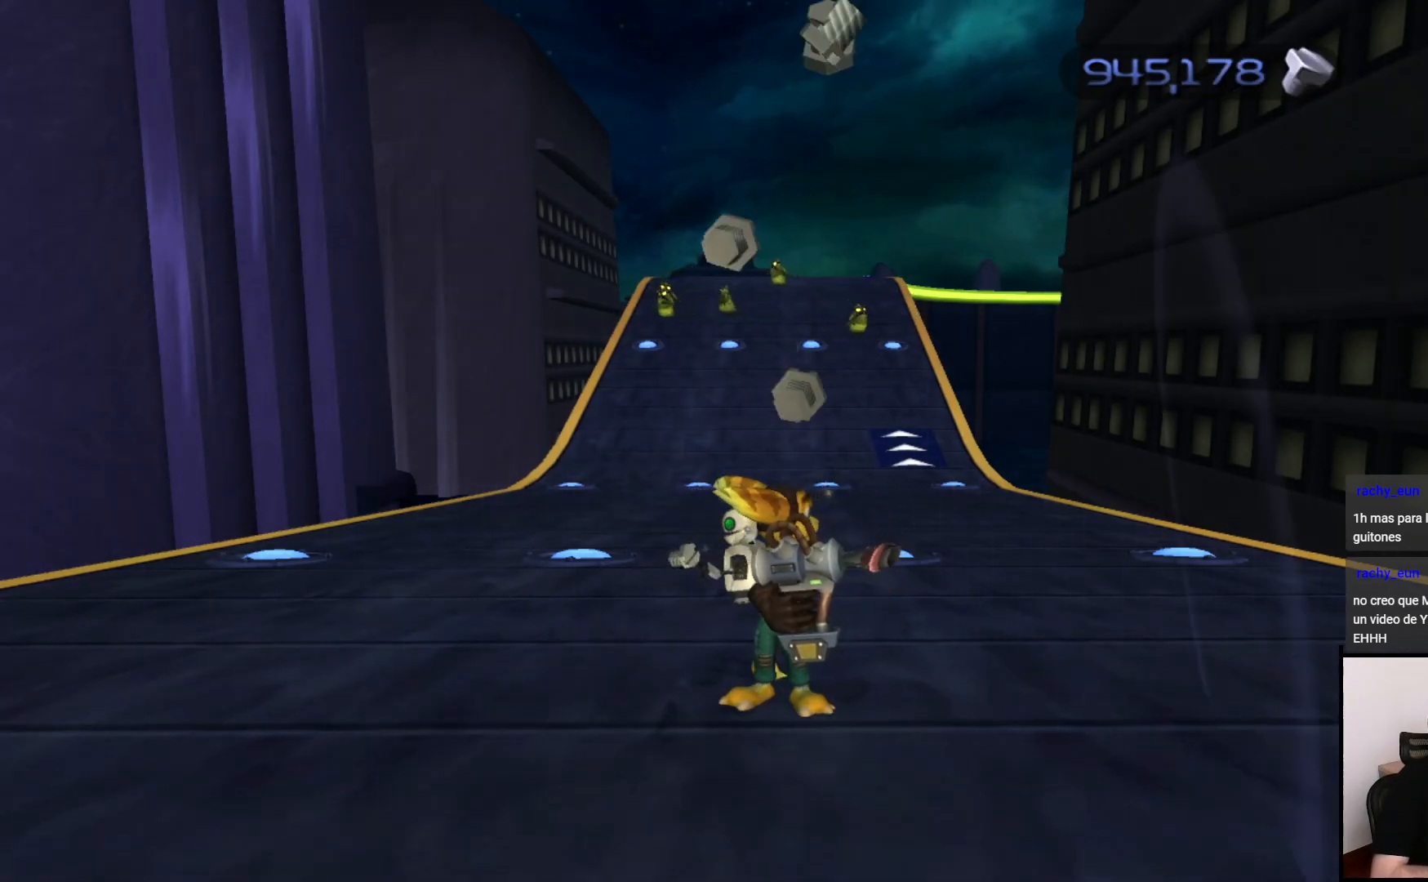
{"buttons": ["CIRCLE"], "left_stick": "center", "right_stick": "center", "events": []}
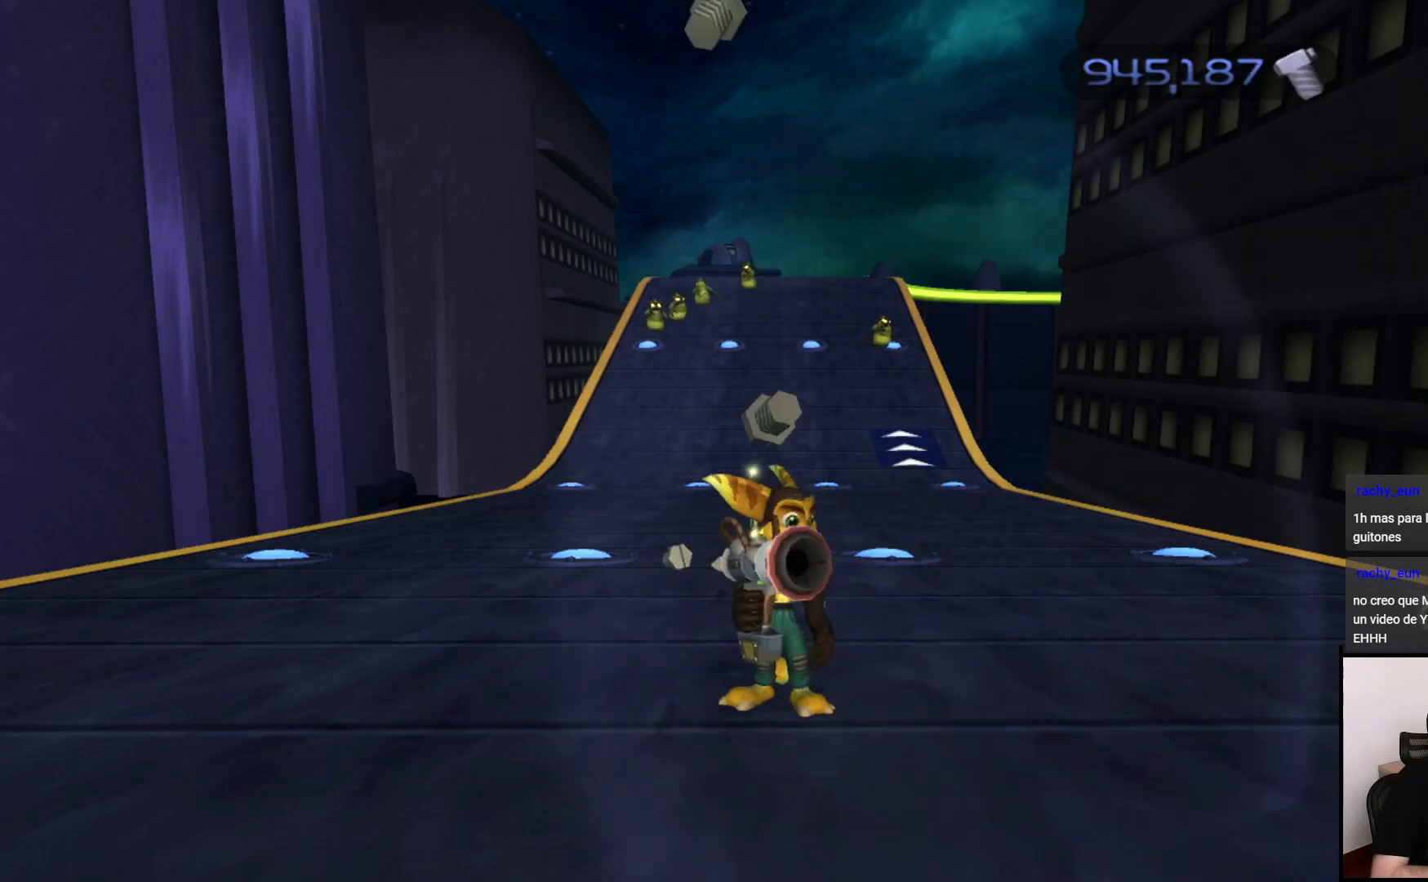
{"buttons": ["CIRCLE"], "left_stick": "center", "right_stick": "center", "events": []}
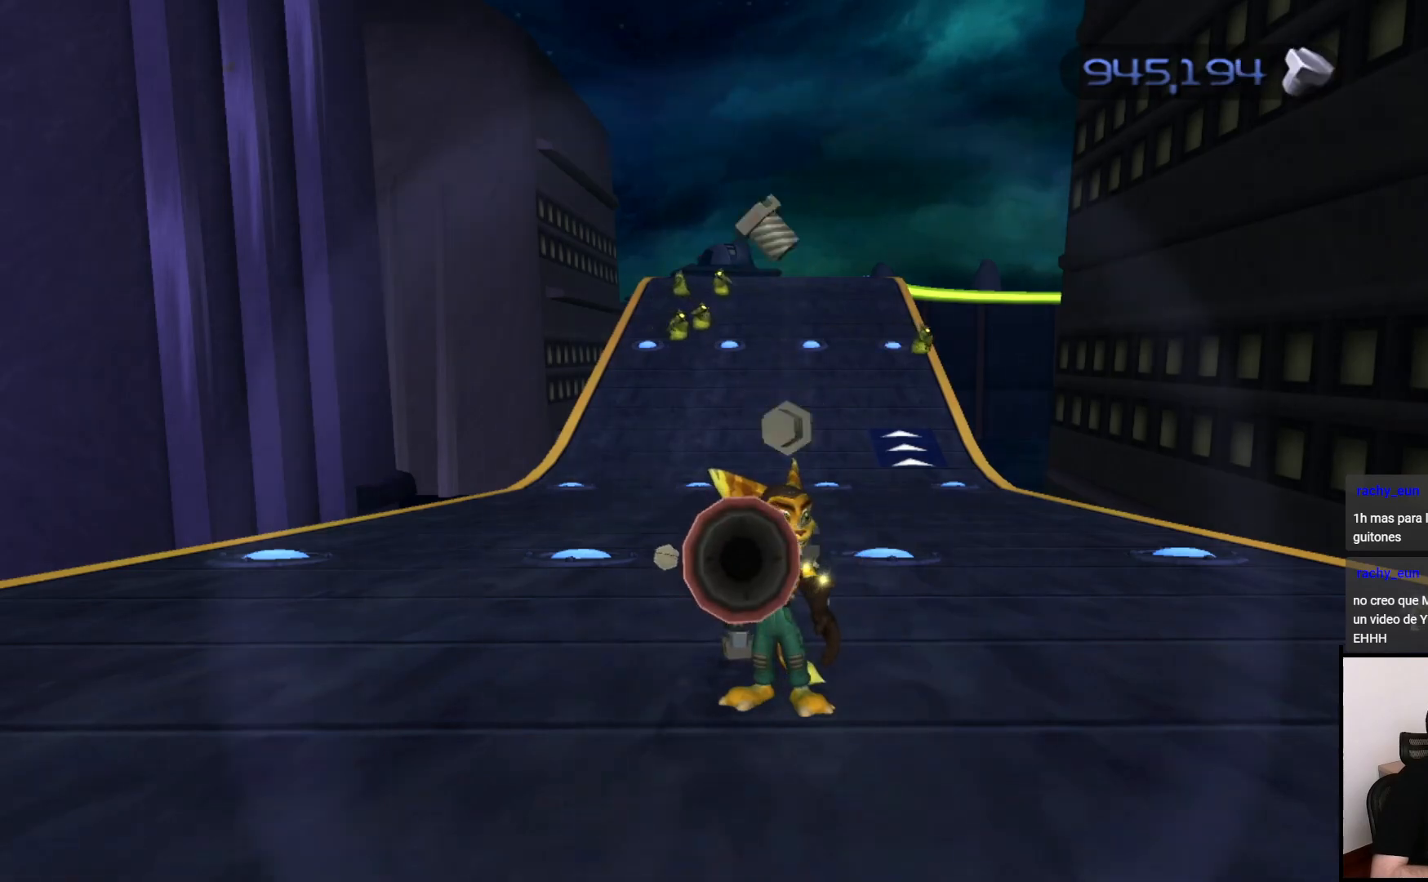
{"buttons": ["CIRCLE"], "left_stick": "center", "right_stick": "center", "events": []}
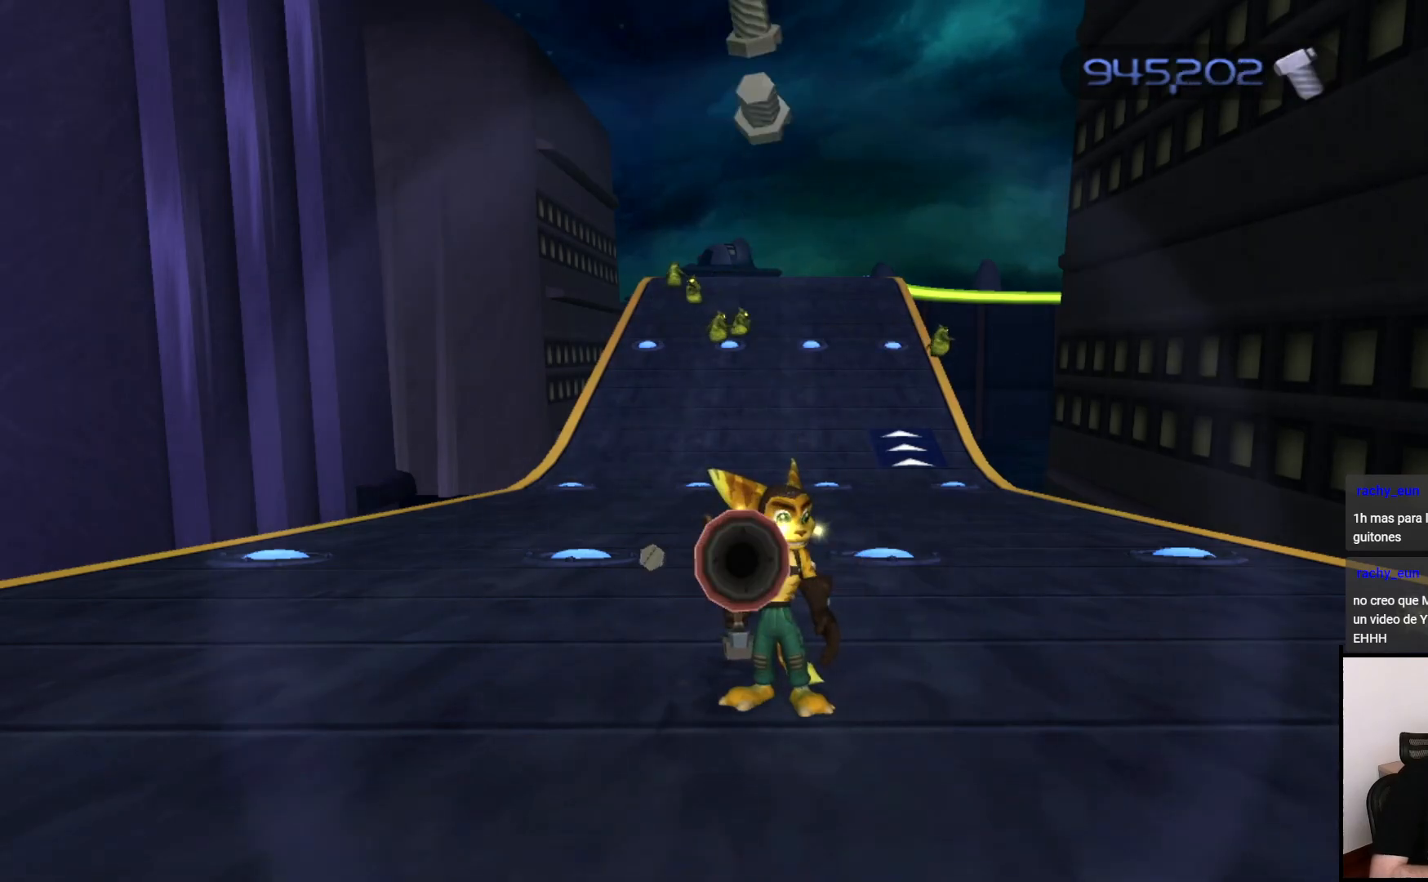
{"buttons": ["CIRCLE"], "left_stick": "center", "right_stick": "center", "events": []}
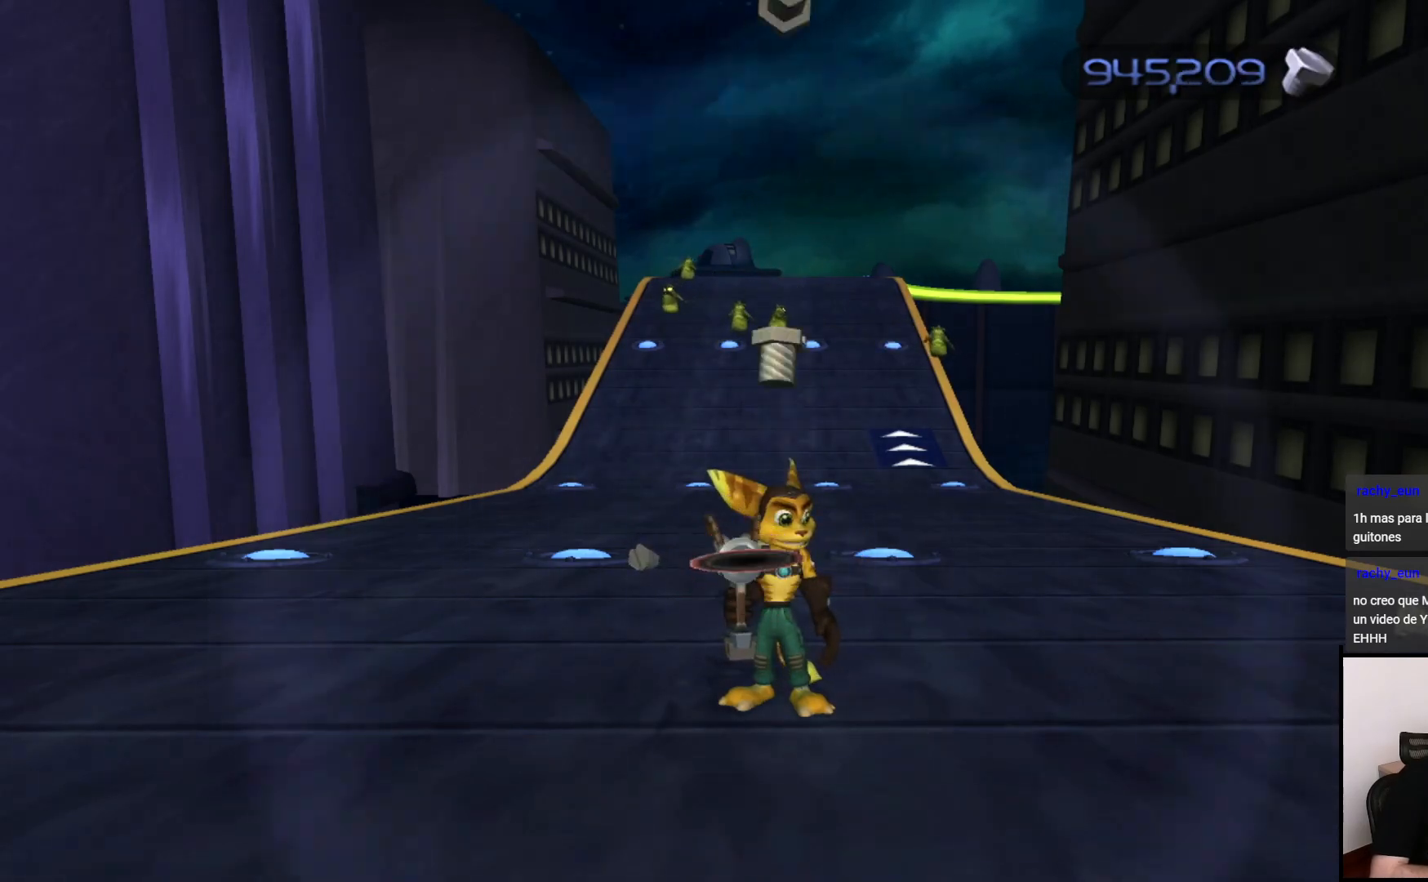
{"buttons": ["CIRCLE"], "left_stick": "center", "right_stick": "center", "events": []}
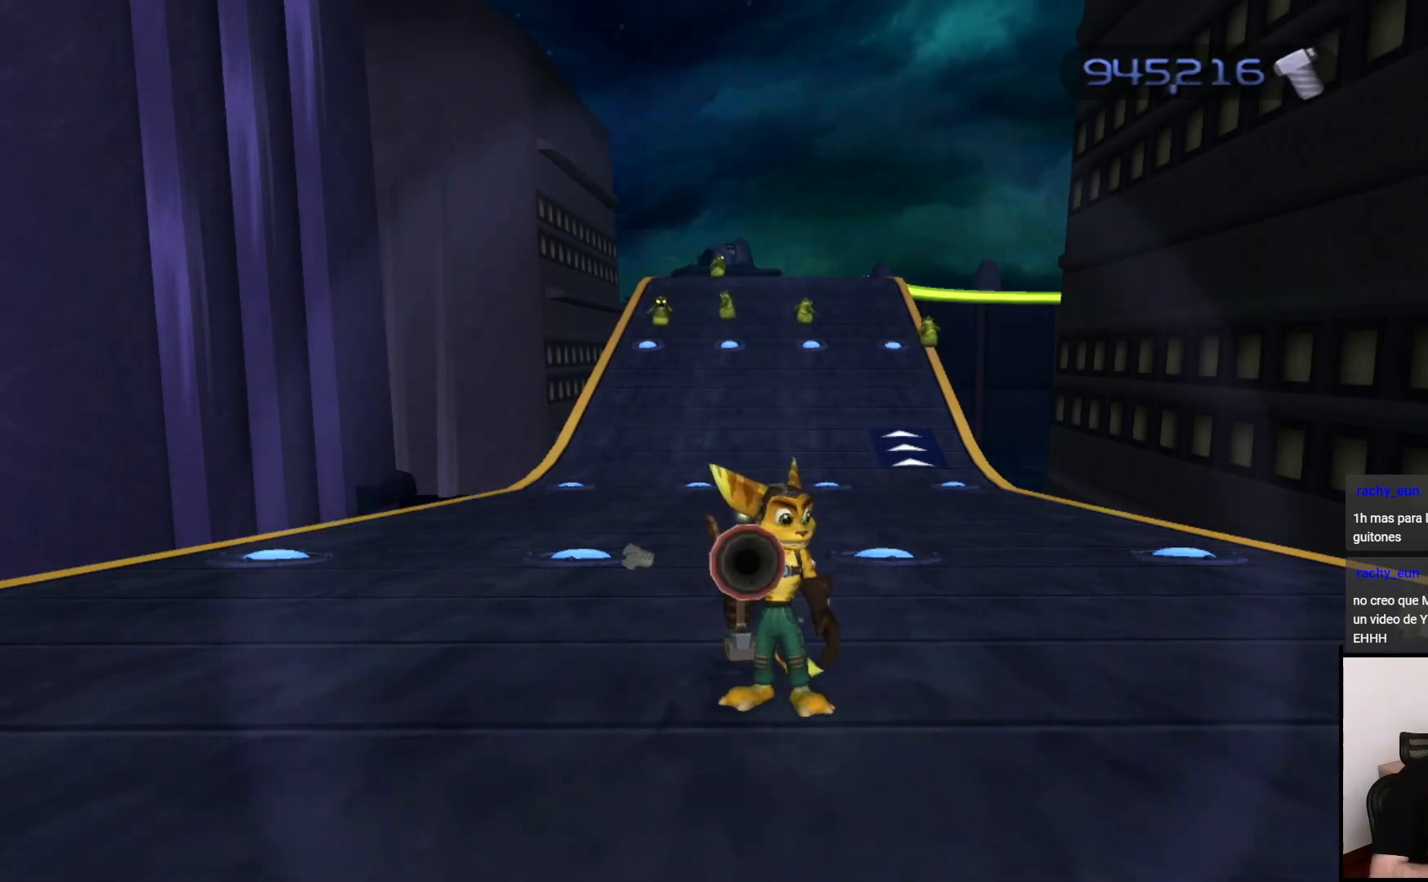
{"buttons": ["CIRCLE"], "left_stick": "center", "right_stick": "center", "events": []}
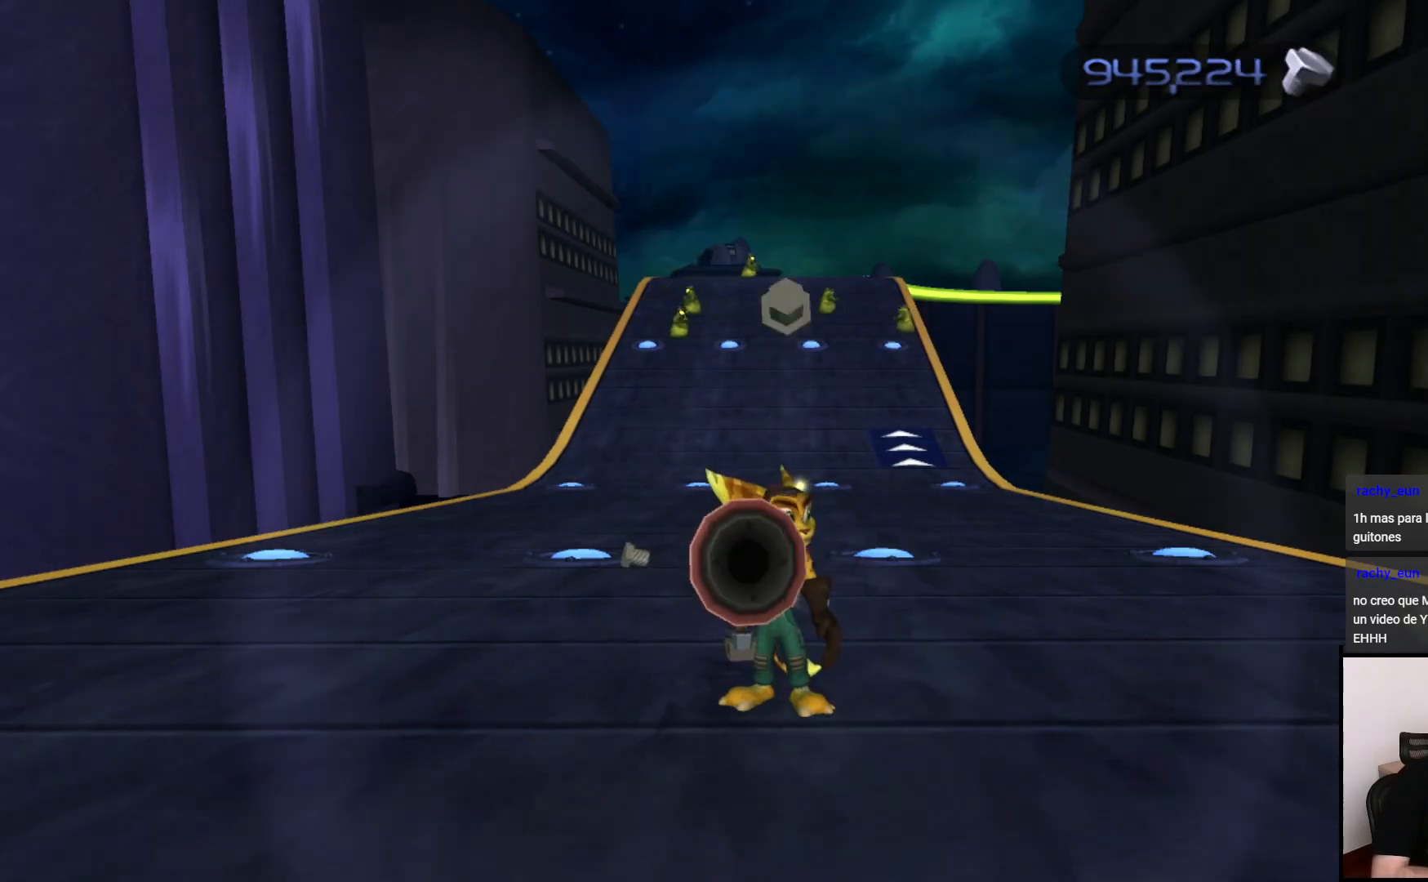
{"buttons": ["CIRCLE"], "left_stick": "center", "right_stick": "center", "events": []}
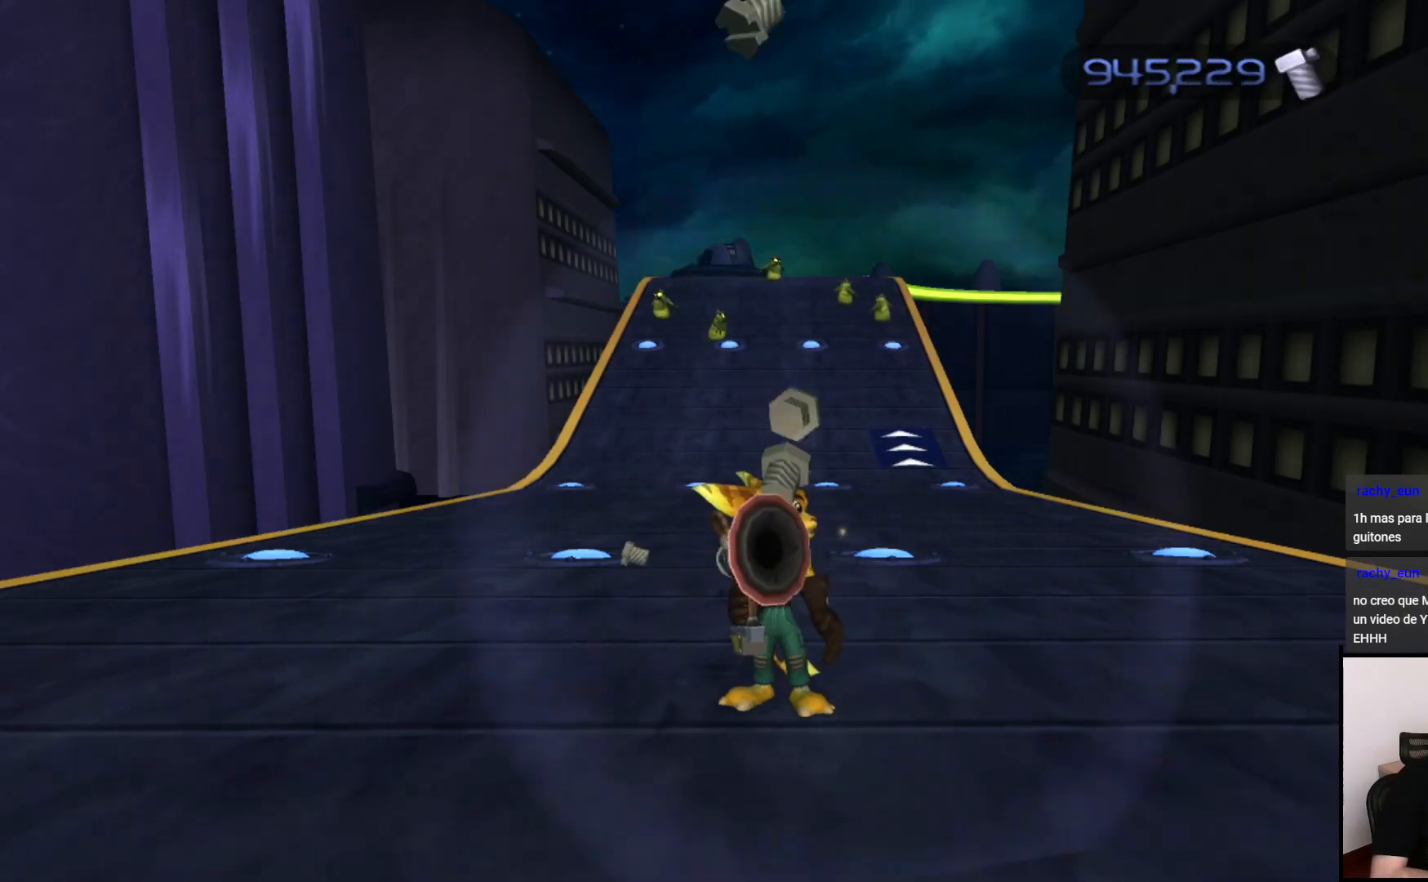
{"buttons": ["CIRCLE"], "left_stick": "center", "right_stick": "center", "events": []}
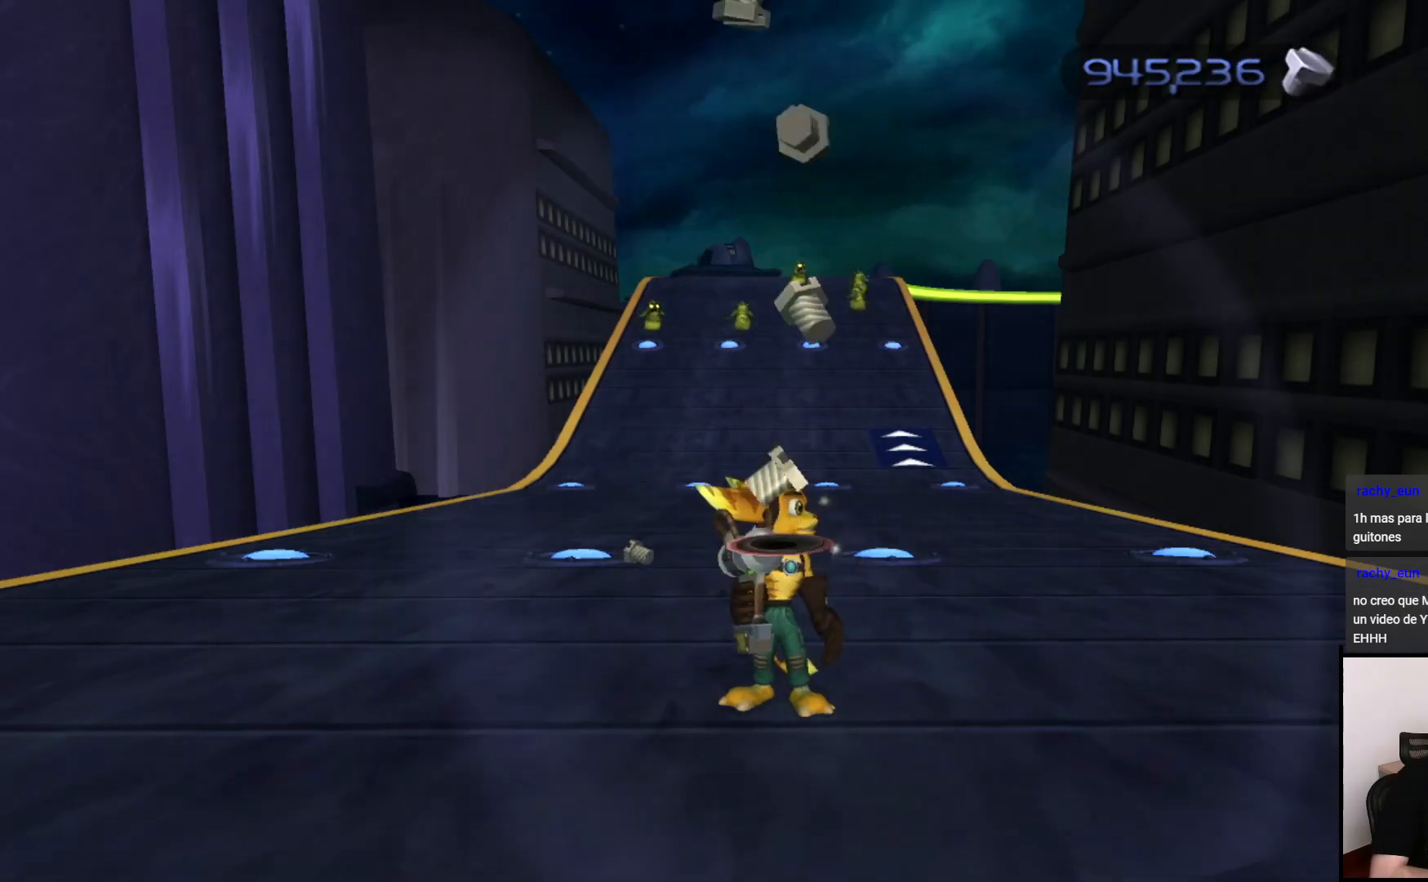
{"buttons": ["CIRCLE"], "left_stick": "center", "right_stick": "center", "events": []}
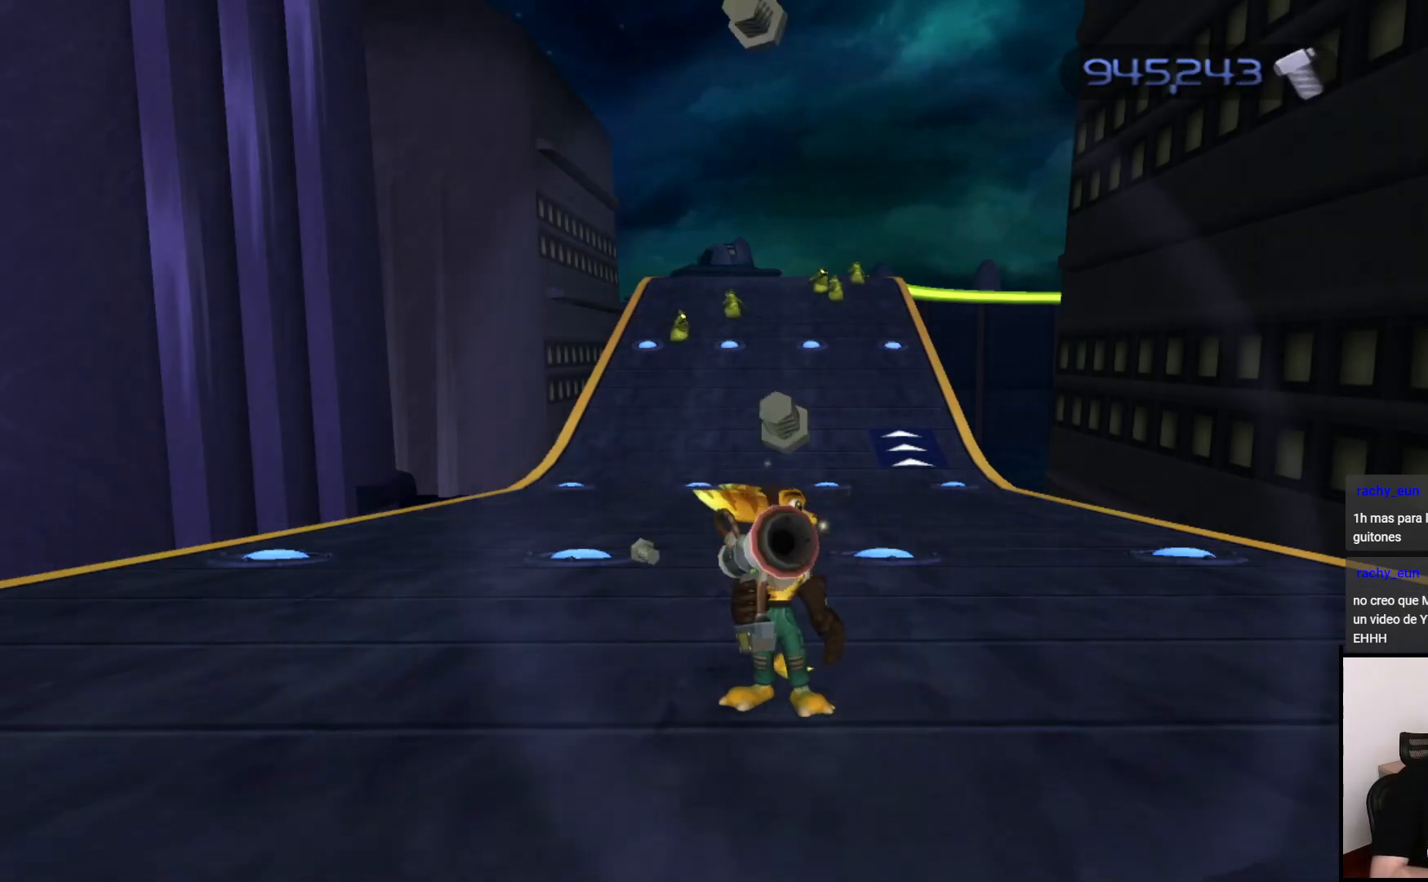
{"buttons": ["CIRCLE"], "left_stick": "center", "right_stick": "center", "events": []}
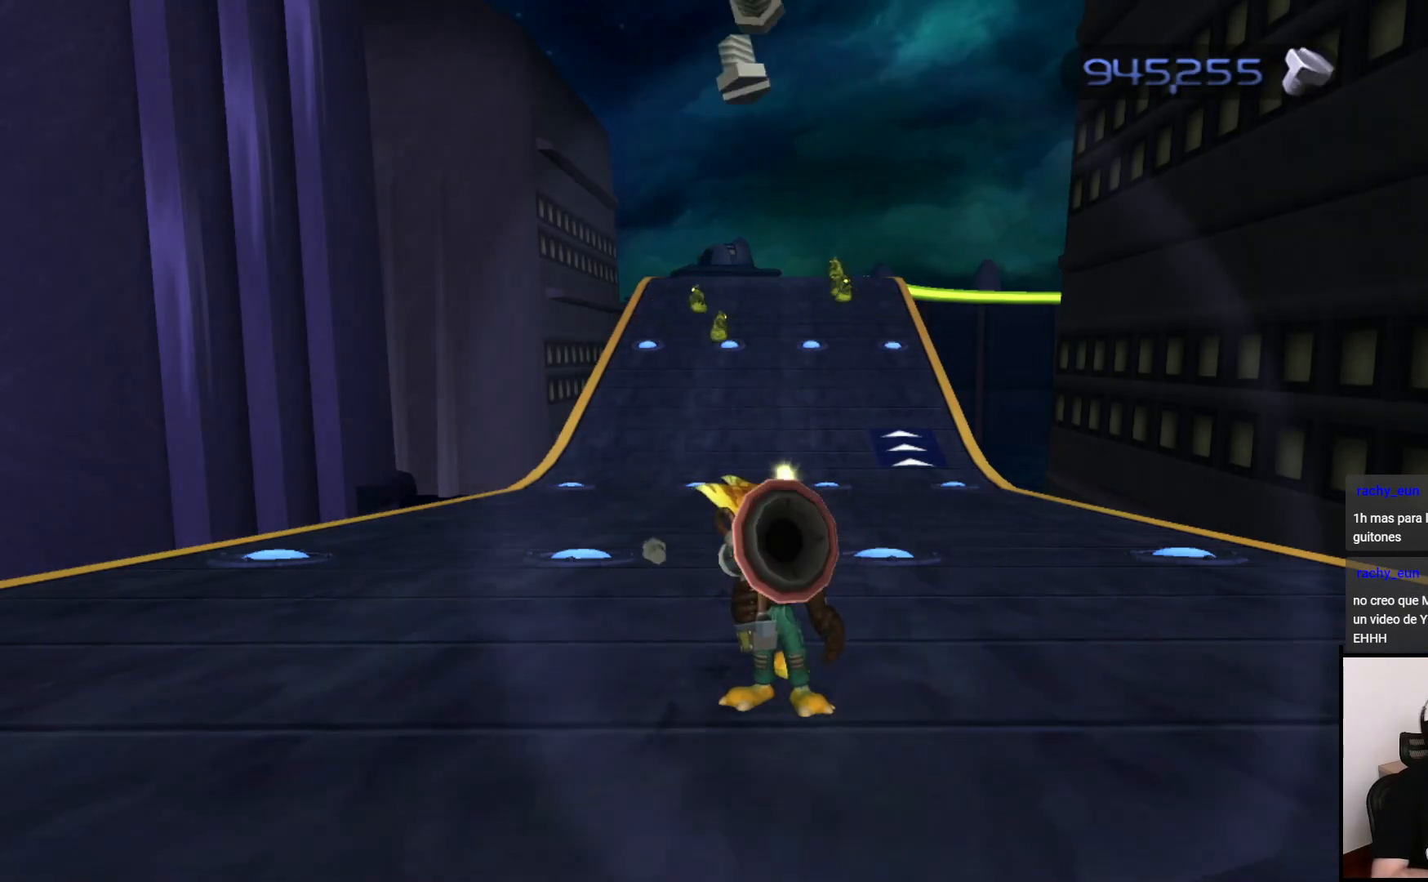
{"buttons": ["CIRCLE"], "left_stick": "center", "right_stick": "center", "events": []}
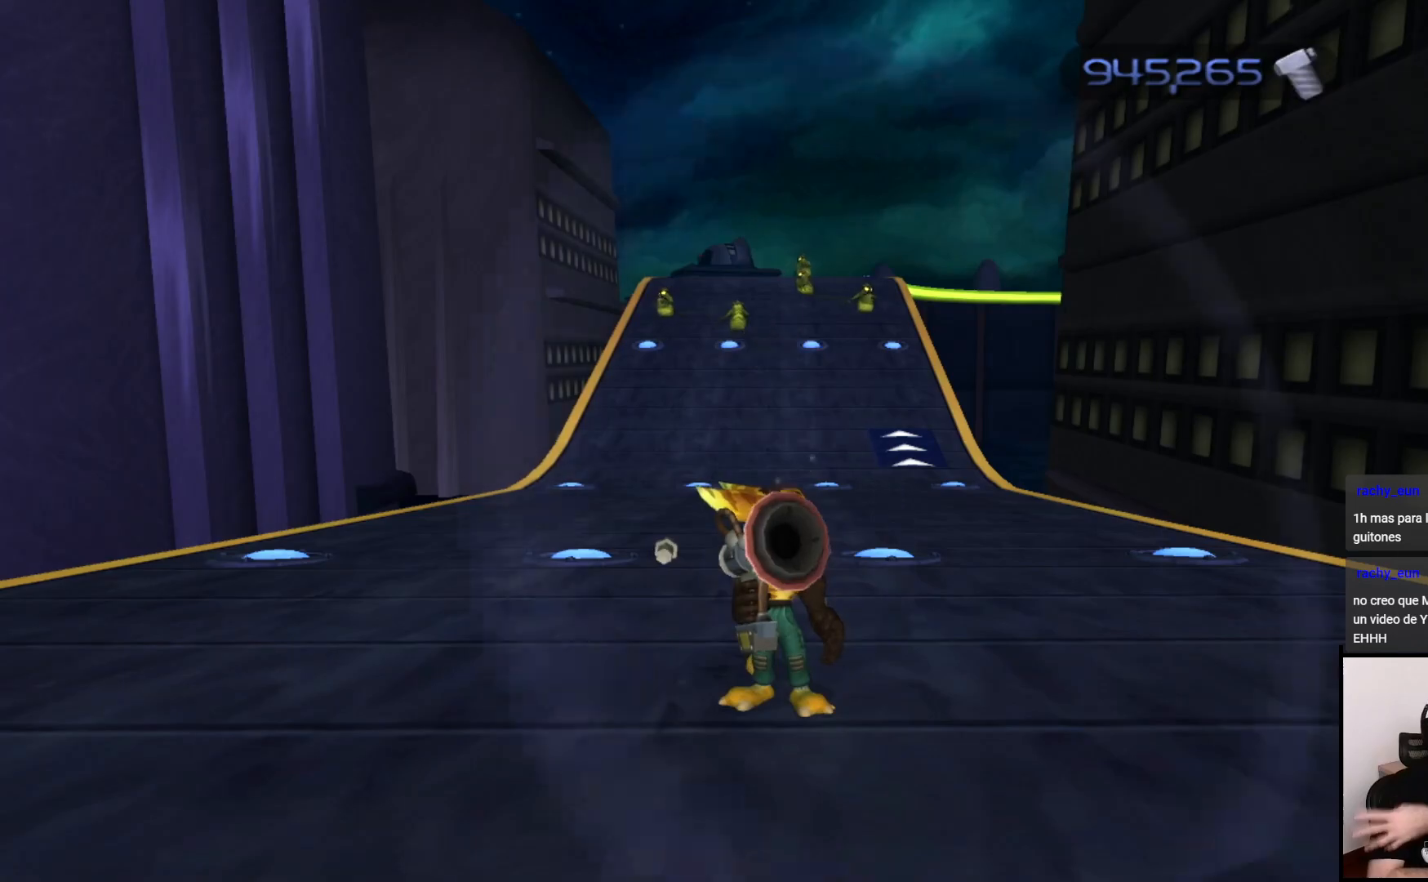
{"buttons": ["CIRCLE"], "left_stick": "center", "right_stick": "center", "events": []}
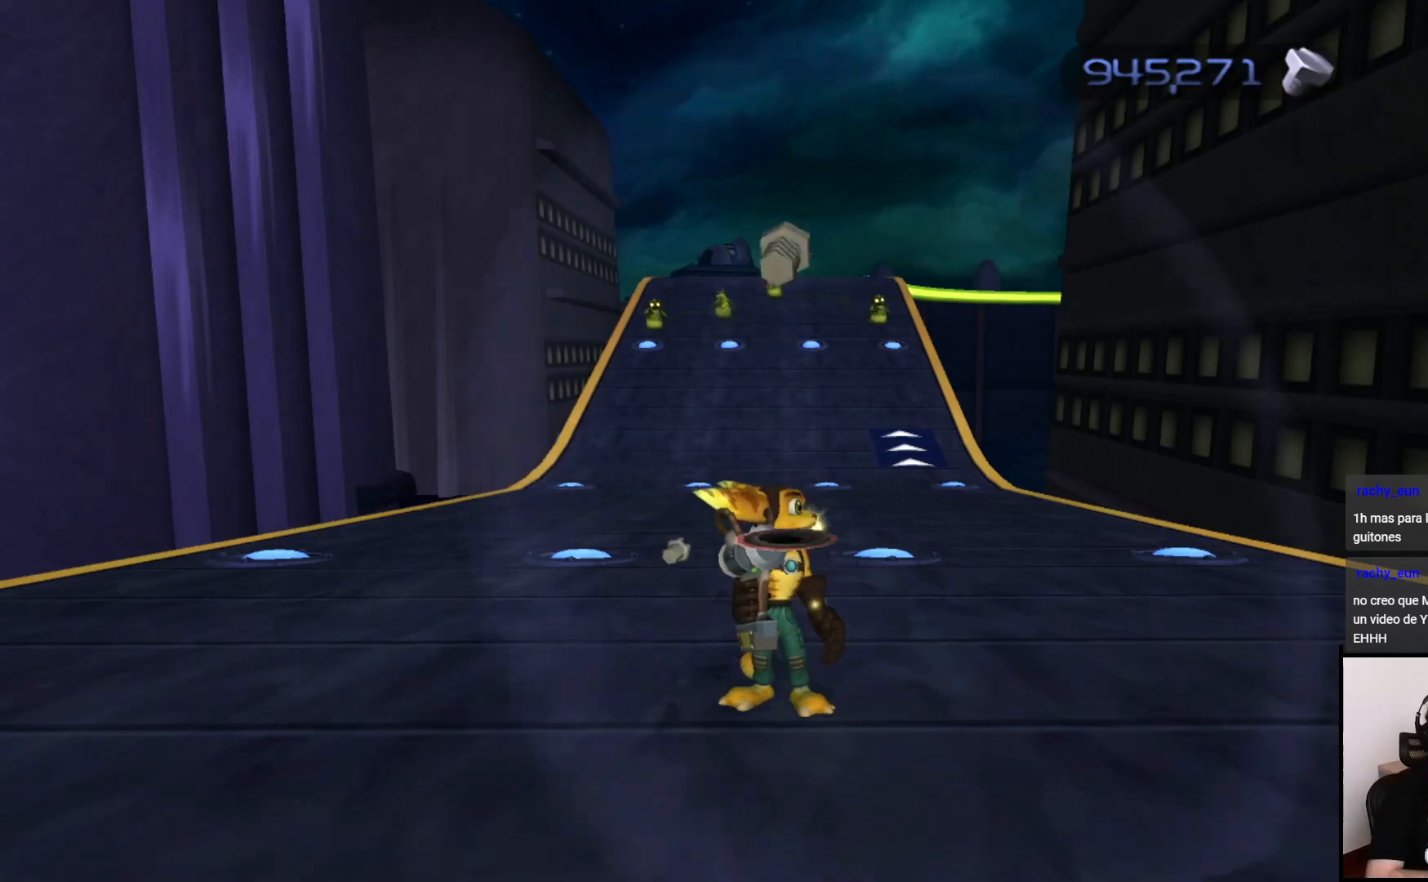
{"buttons": ["CIRCLE"], "left_stick": "center", "right_stick": "center", "events": []}
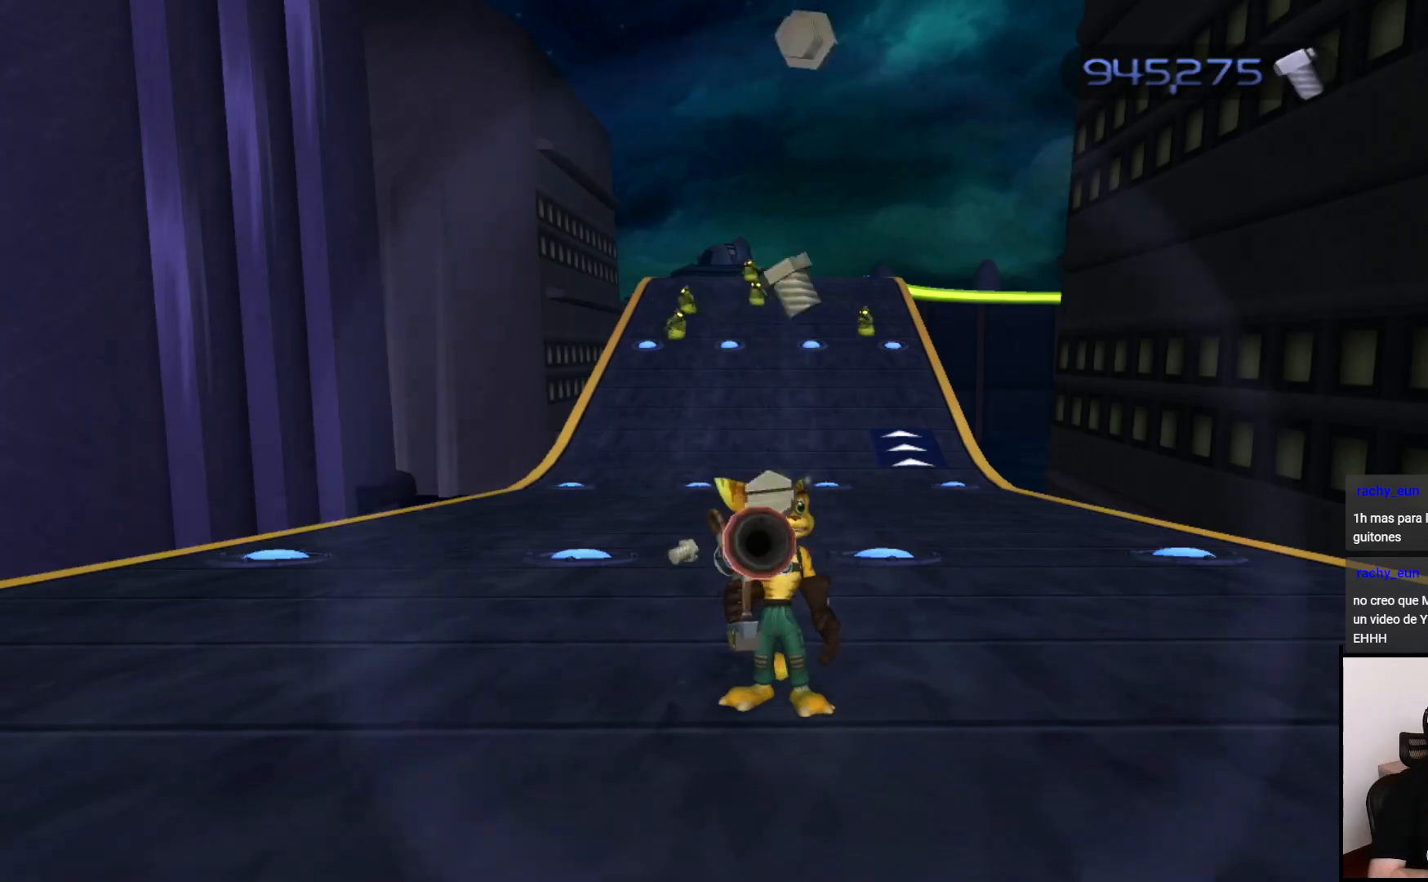
{"buttons": ["CIRCLE"], "left_stick": "center", "right_stick": "center", "events": []}
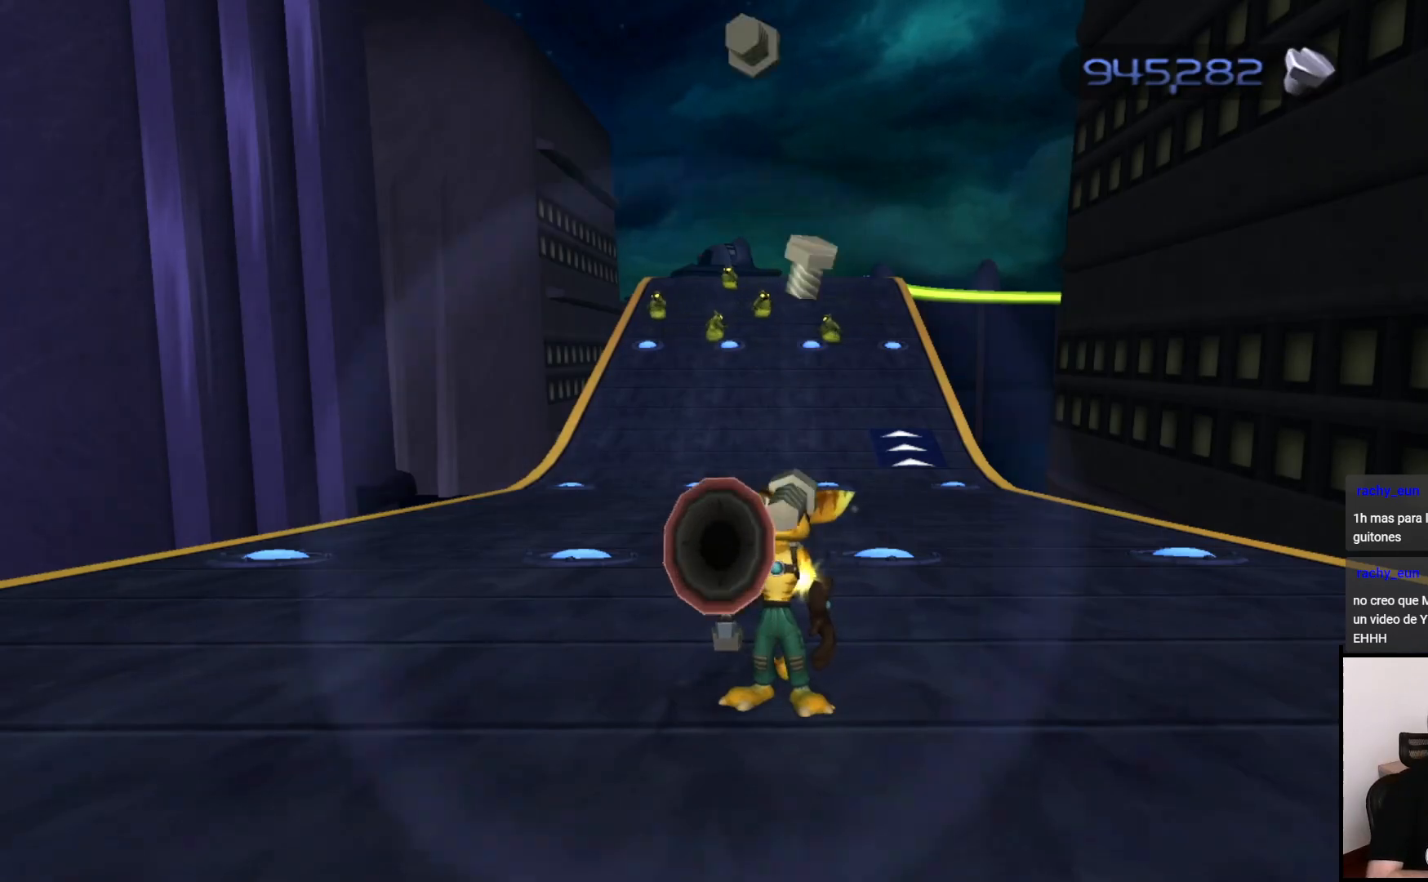
{"buttons": ["CIRCLE"], "left_stick": "center", "right_stick": "center", "events": []}
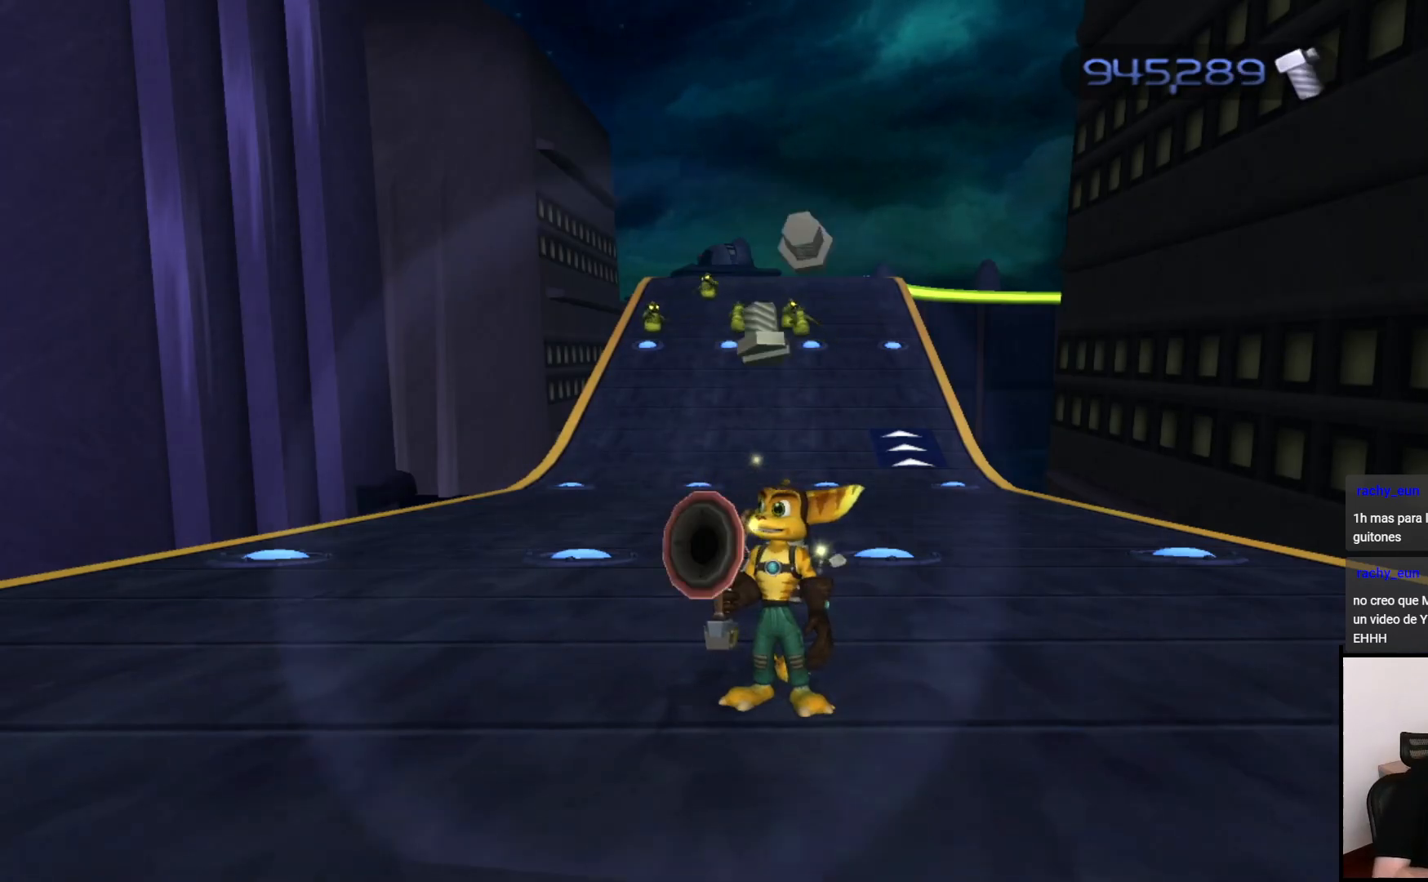
{"buttons": ["CIRCLE"], "left_stick": "center", "right_stick": "center", "events": []}
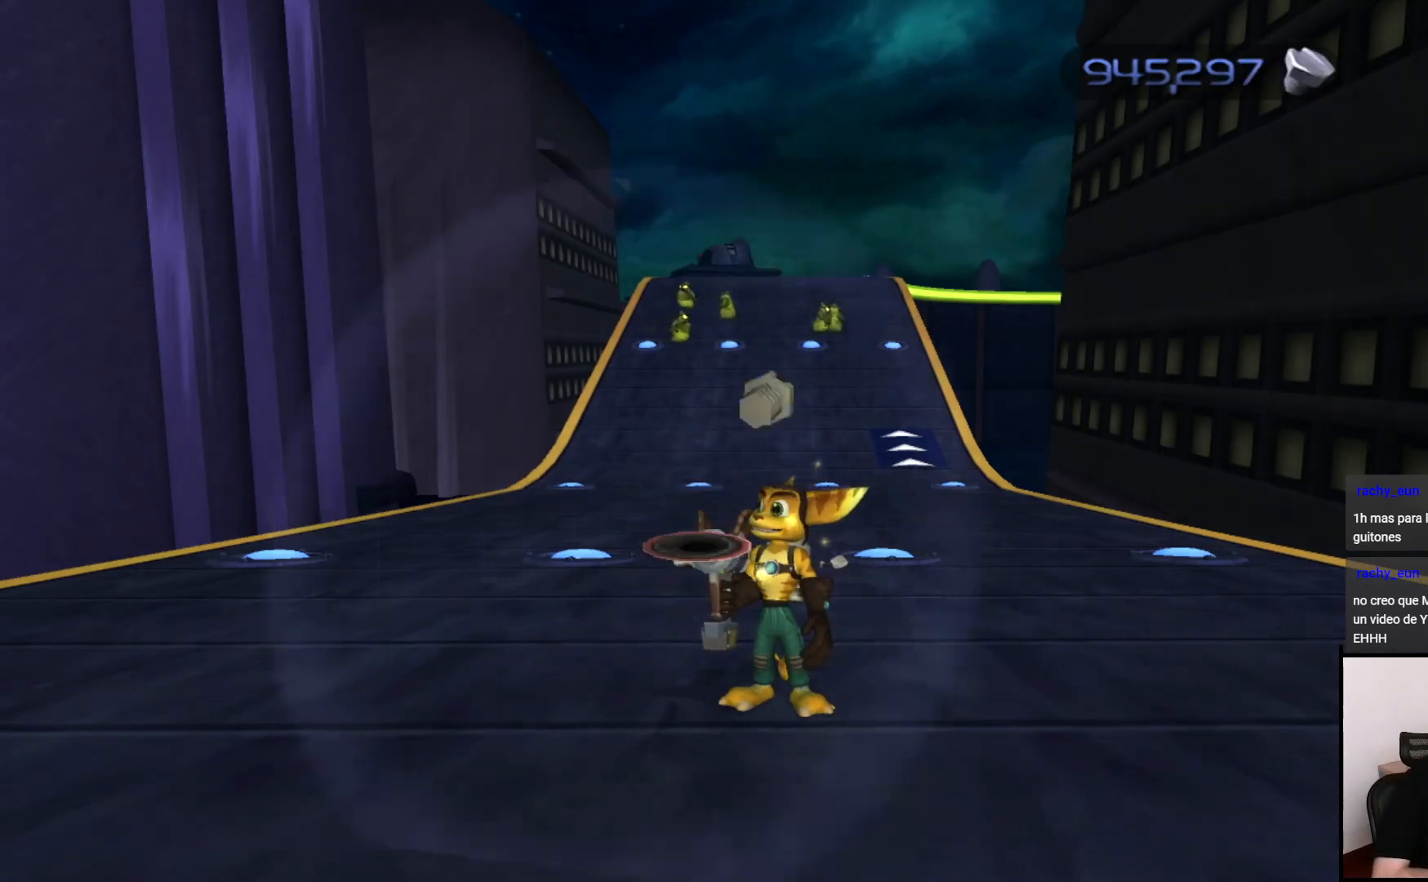
{"buttons": ["CIRCLE"], "left_stick": "center", "right_stick": "center", "events": []}